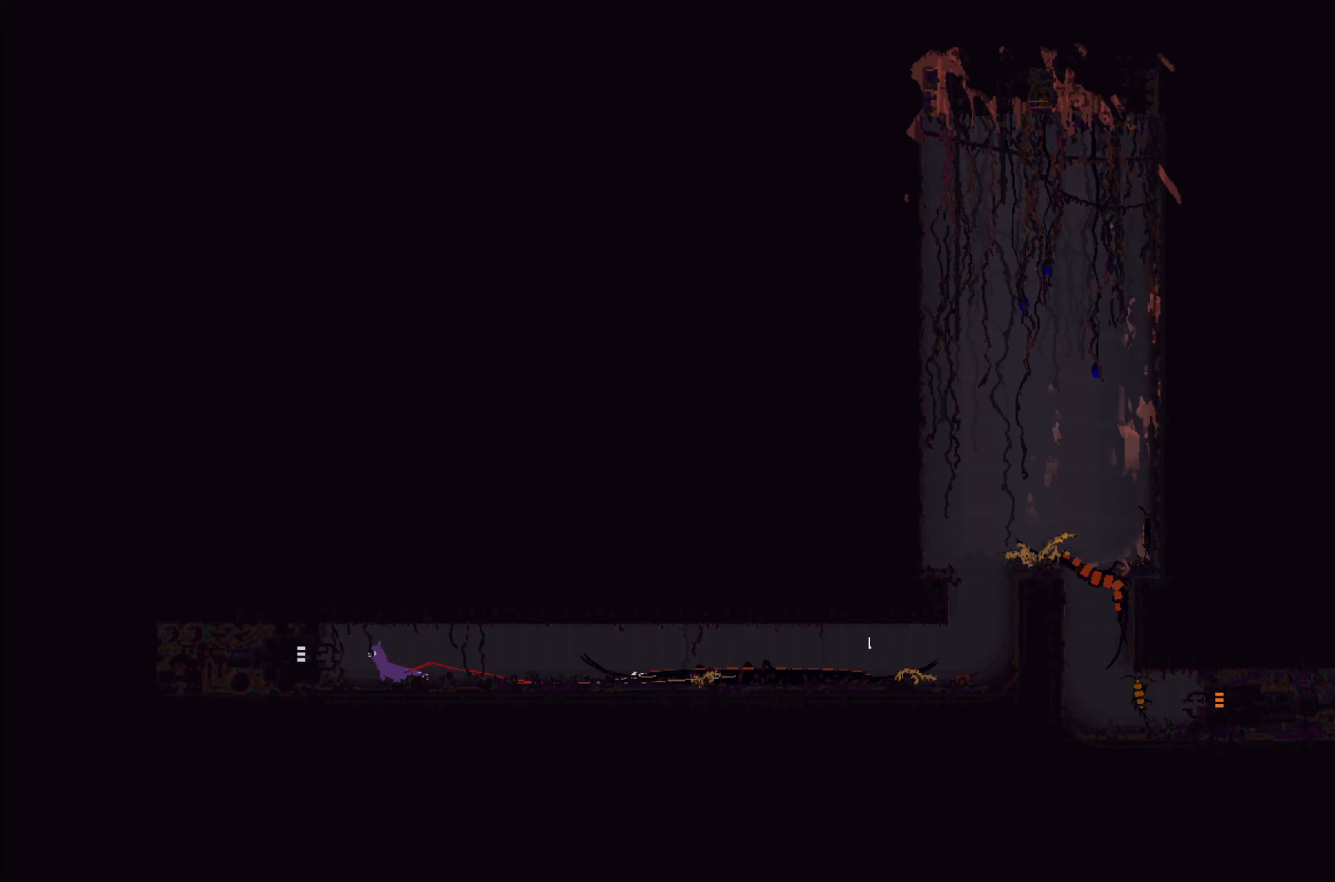
Gameplay with a controller (Xbox layout); each line is a JSON object with the inputs held at the frame after it. "events" lists button and stick changes between this image and that frame as [ms after this image, input, new state], when the widget could be followed in between. Not read: right_stick.
{"buttons": [], "left_stick": "left", "events": []}
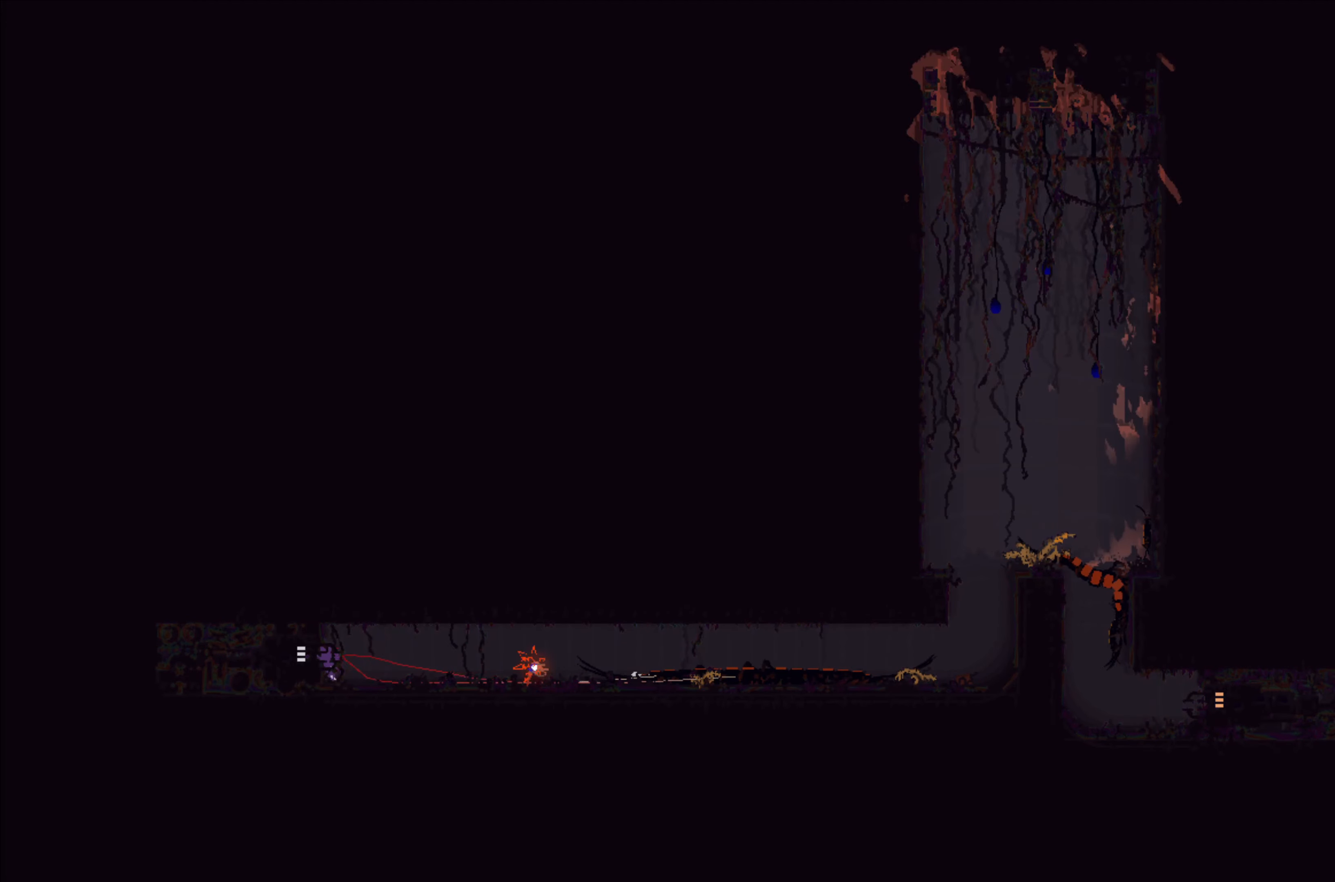
{"buttons": [], "left_stick": "center", "events": [[416, "left_stick", "center"]]}
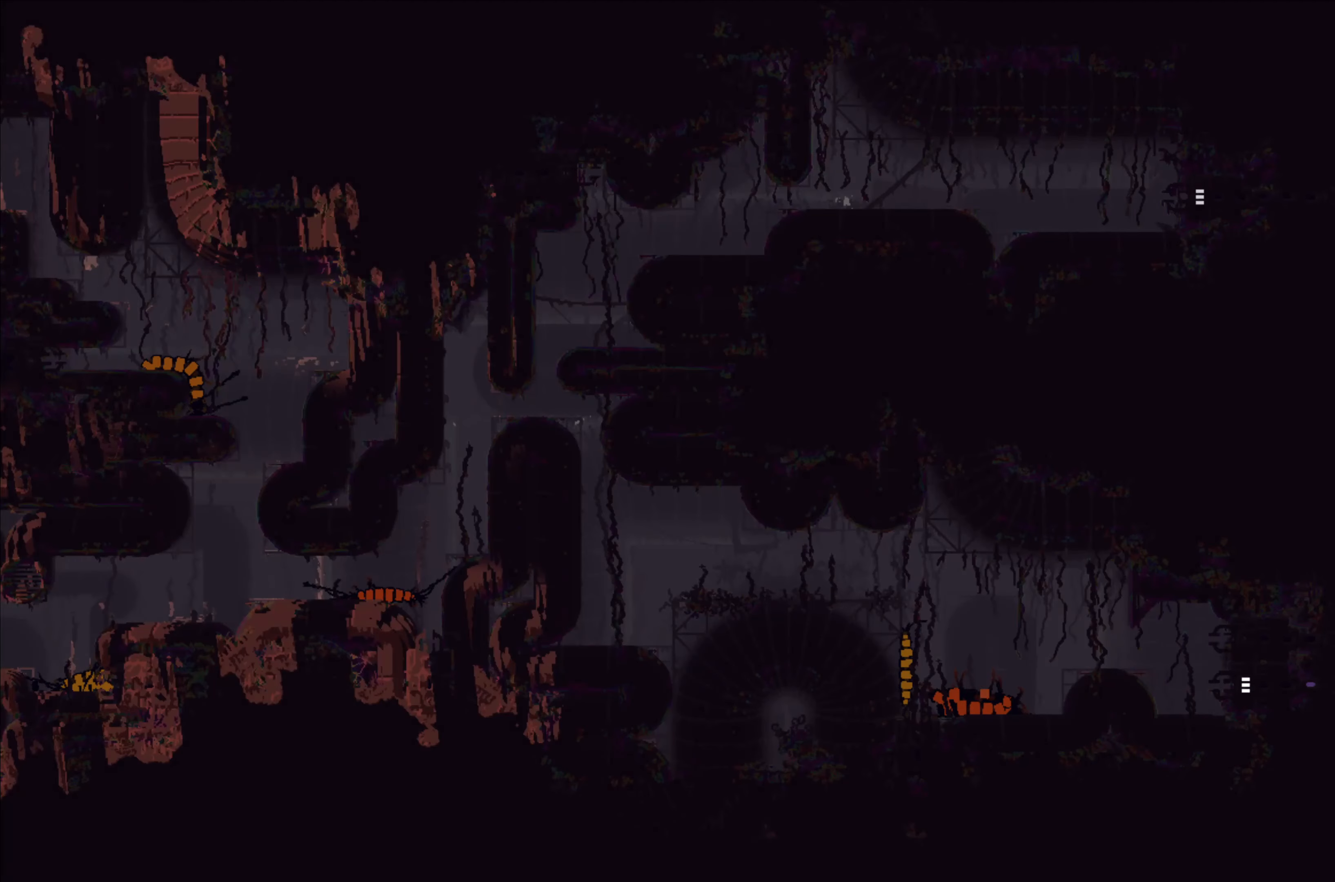
{"buttons": [], "left_stick": "center", "events": []}
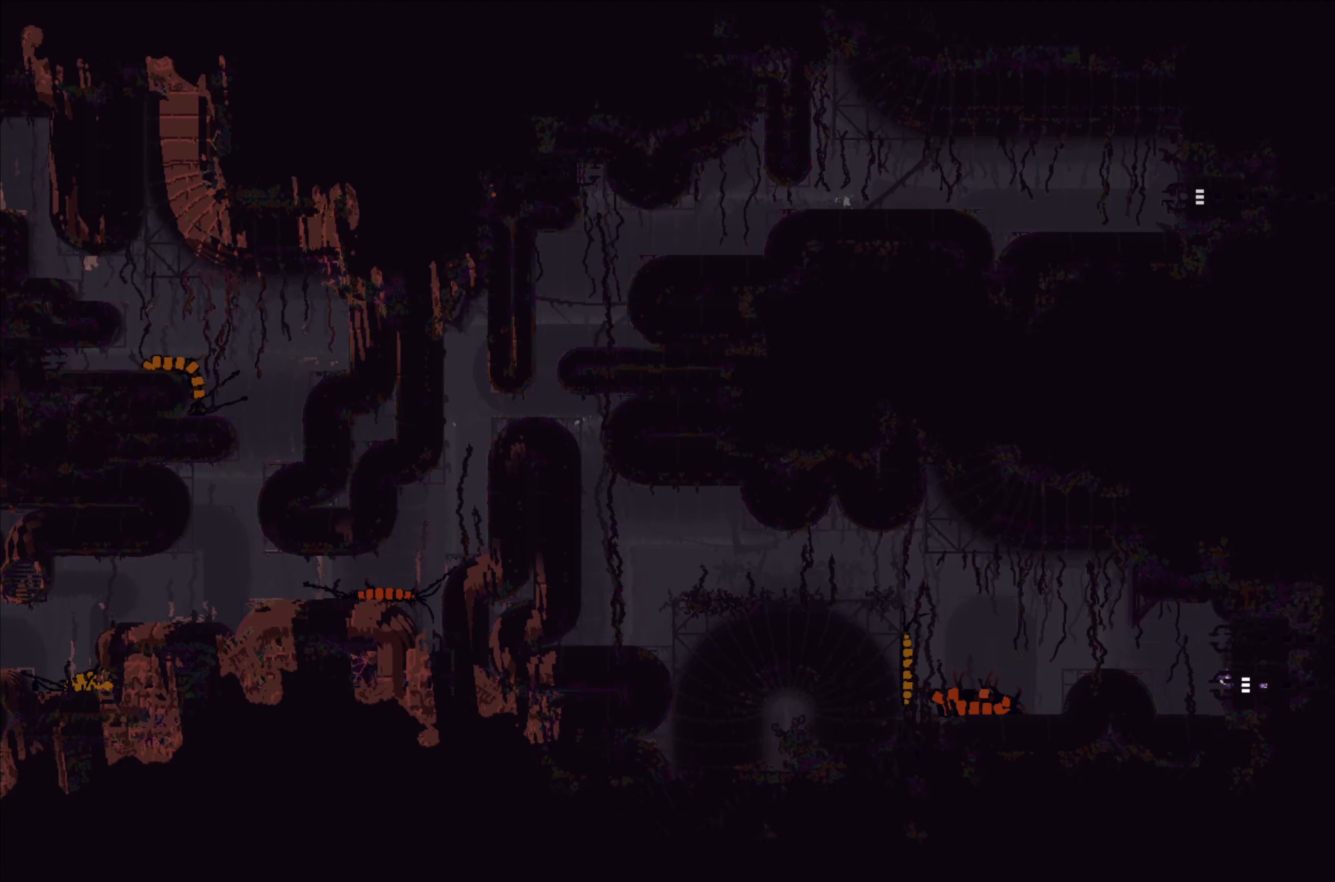
{"buttons": ["X"], "left_stick": "center", "events": [[116, "X", "down"]]}
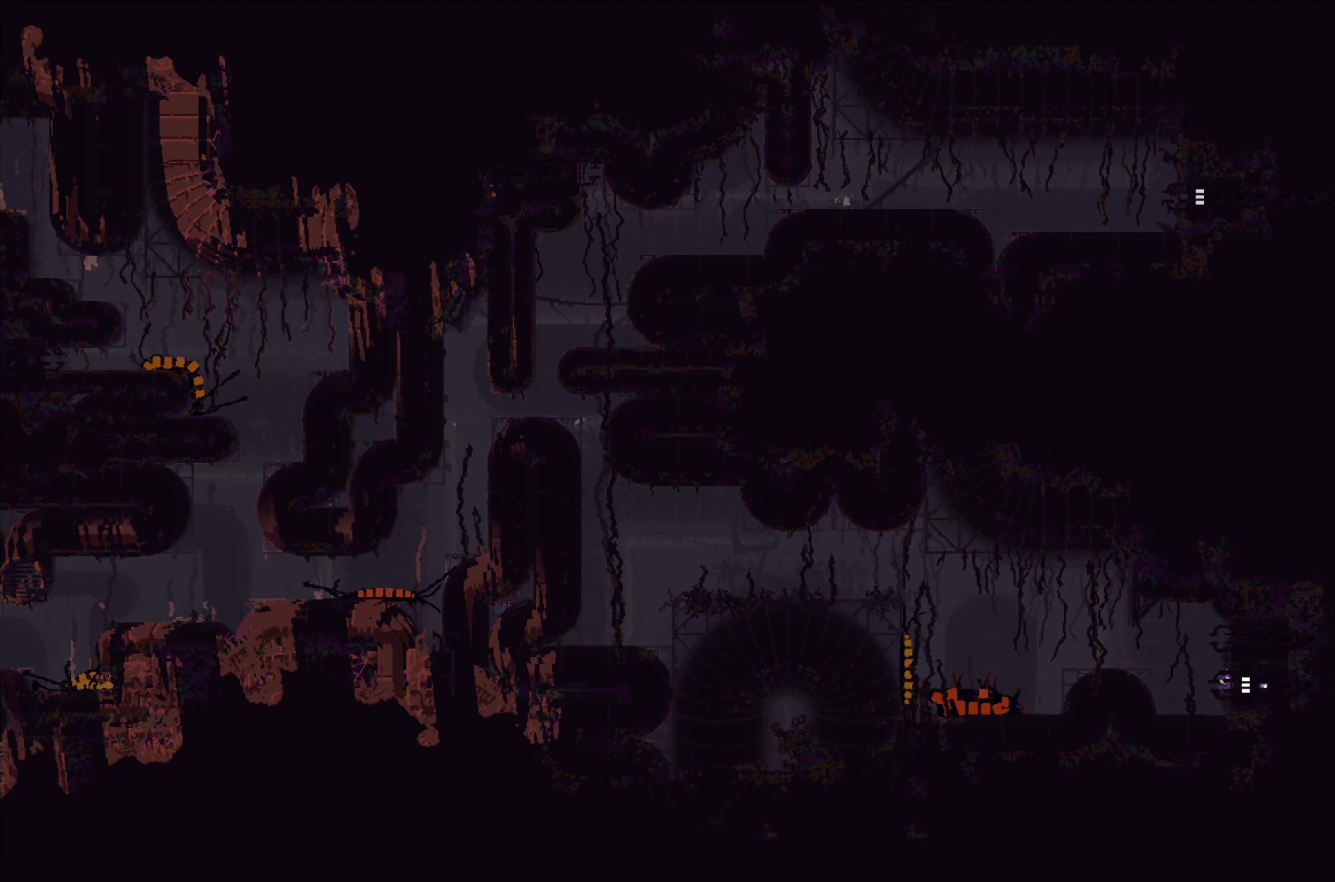
{"buttons": ["X"], "left_stick": "center", "events": []}
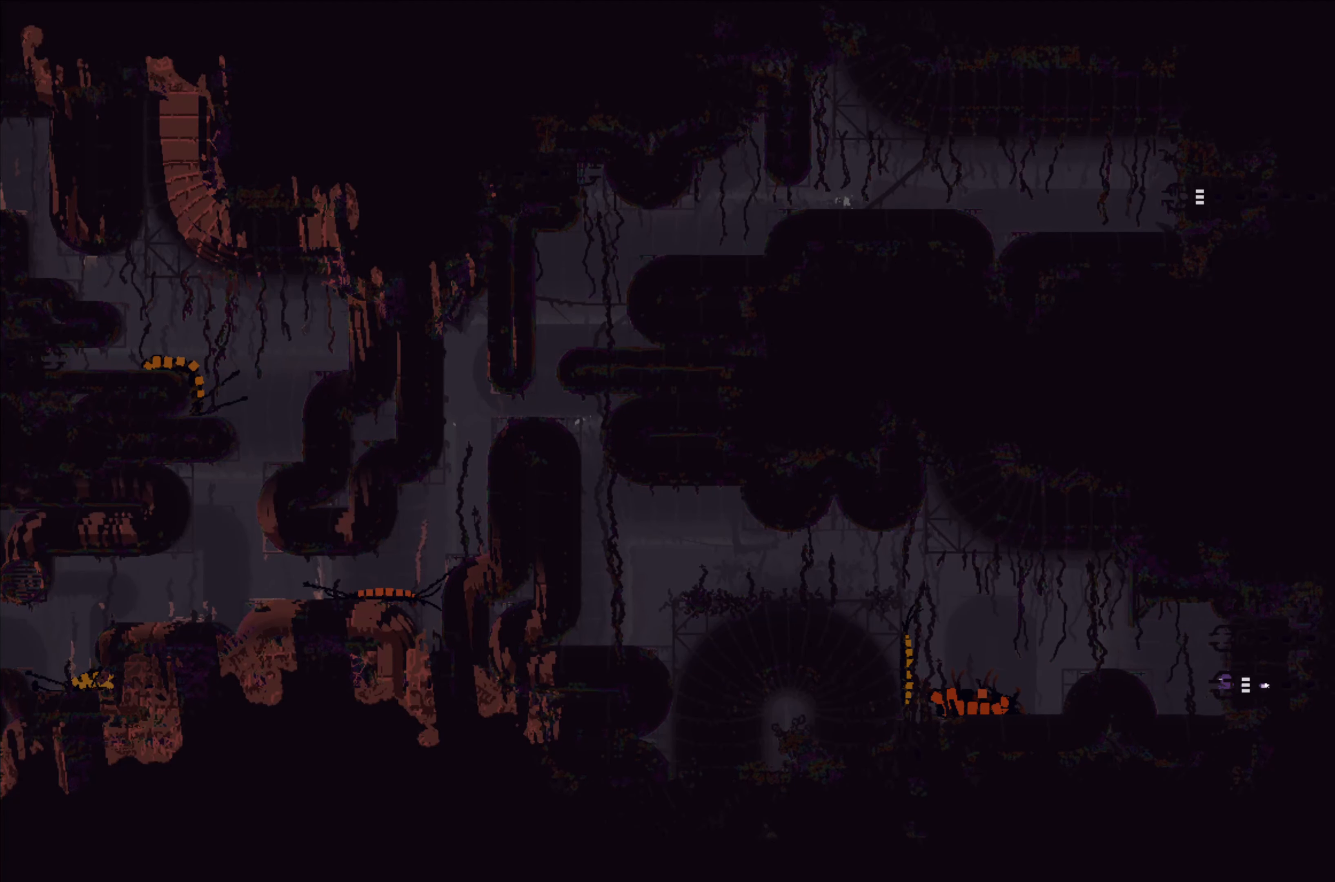
{"buttons": ["X"], "left_stick": "center", "events": []}
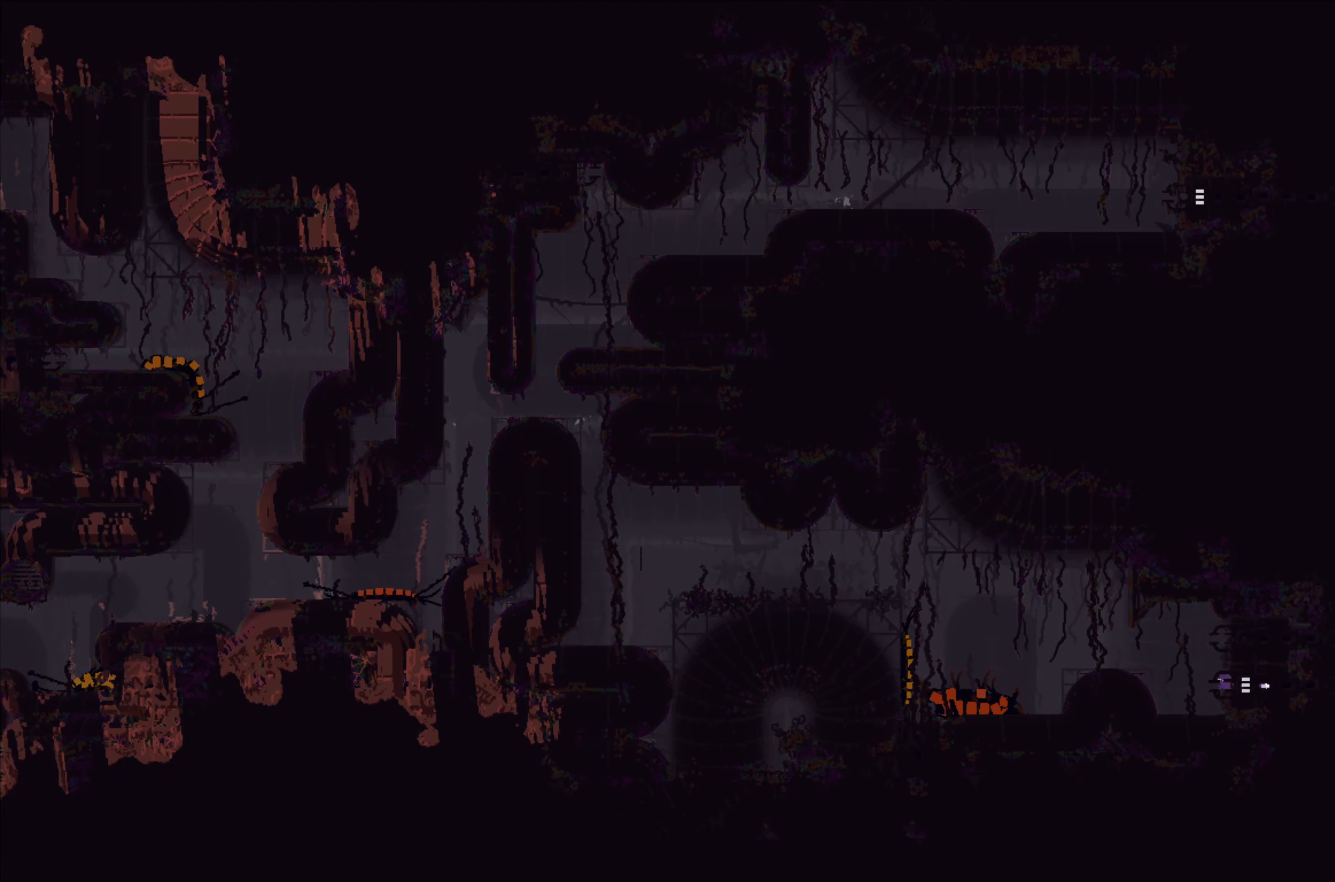
{"buttons": ["X"], "left_stick": "center", "events": []}
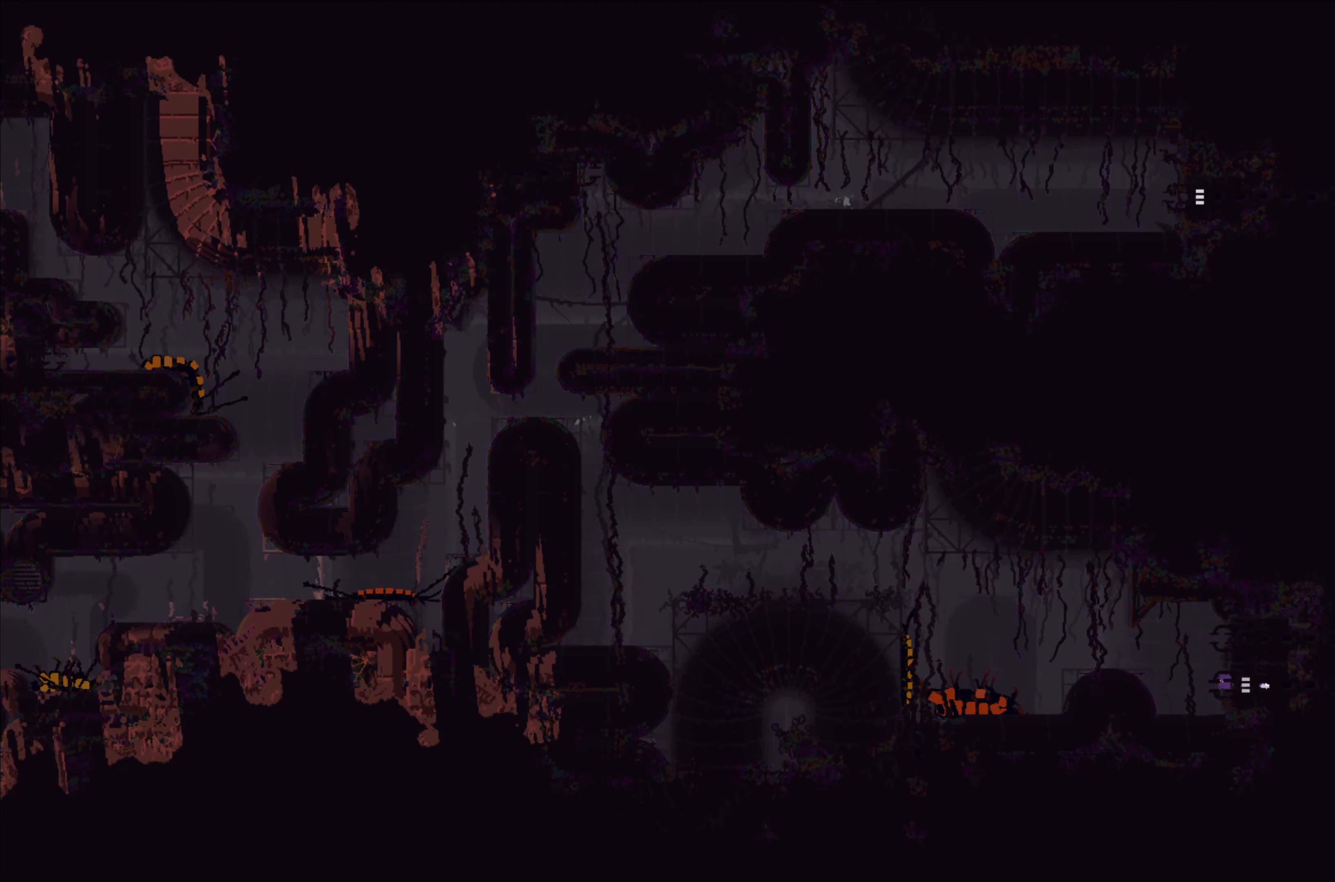
{"buttons": ["X"], "left_stick": "center", "events": []}
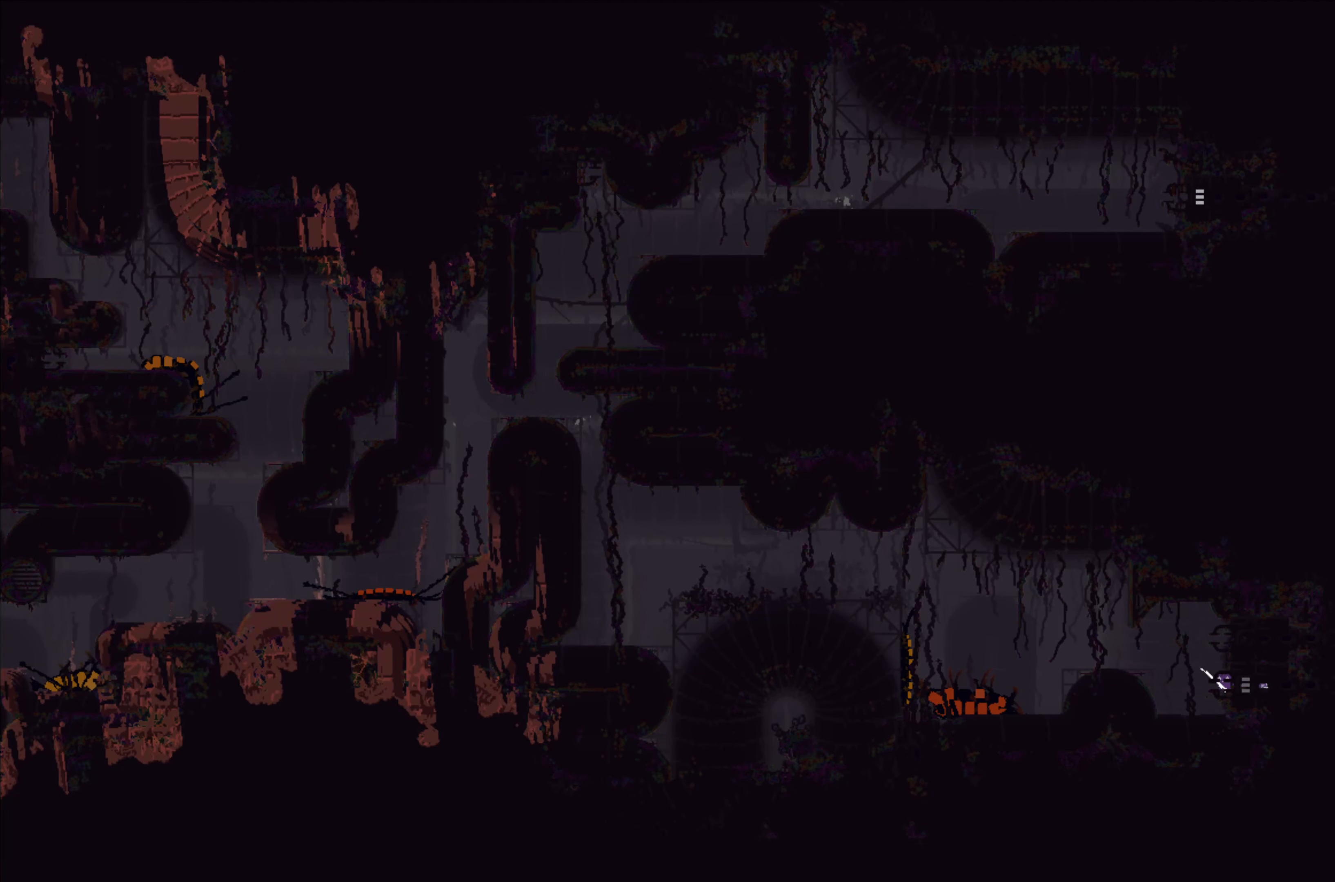
{"buttons": ["X"], "left_stick": "center", "events": []}
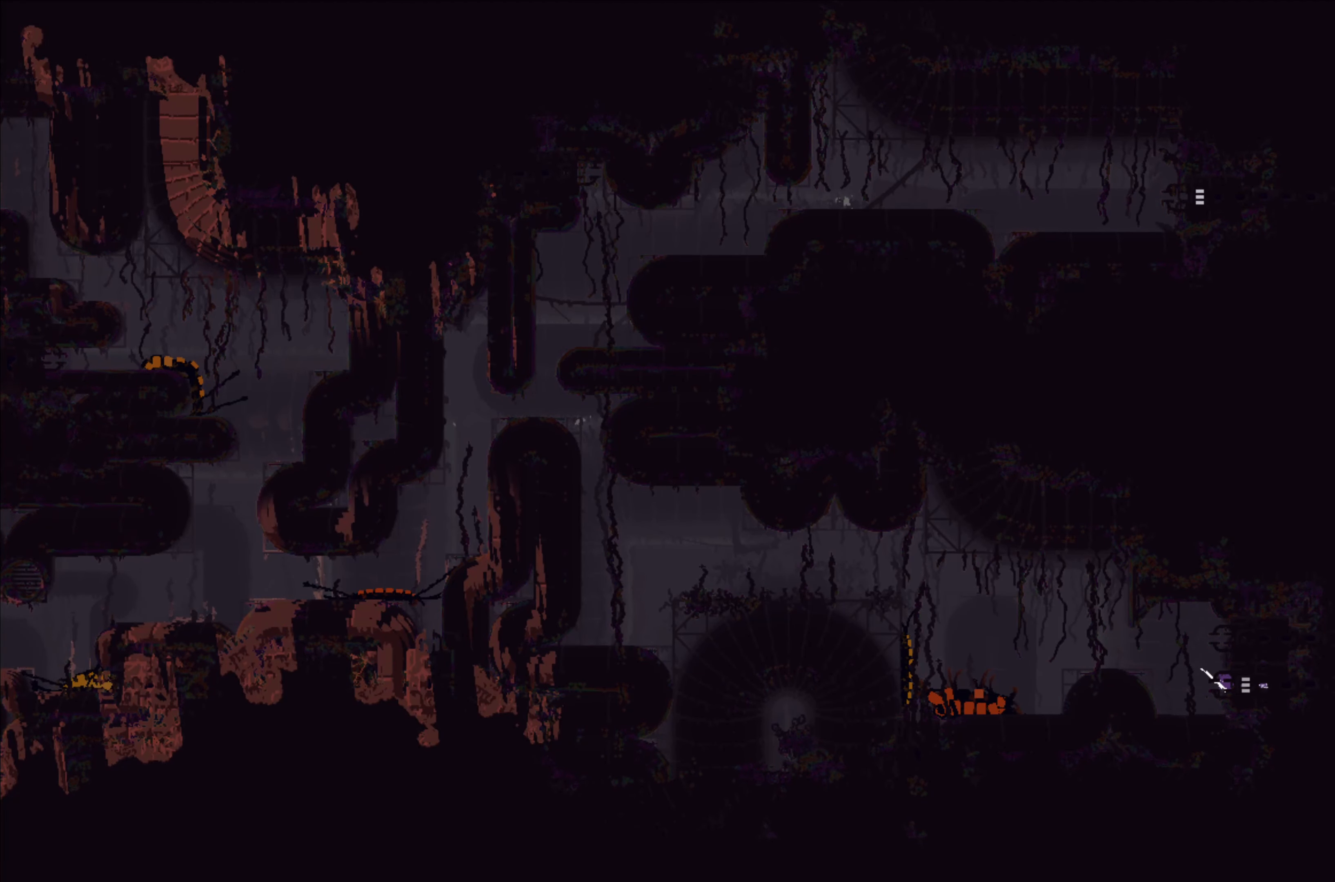
{"buttons": ["X"], "left_stick": "center", "events": []}
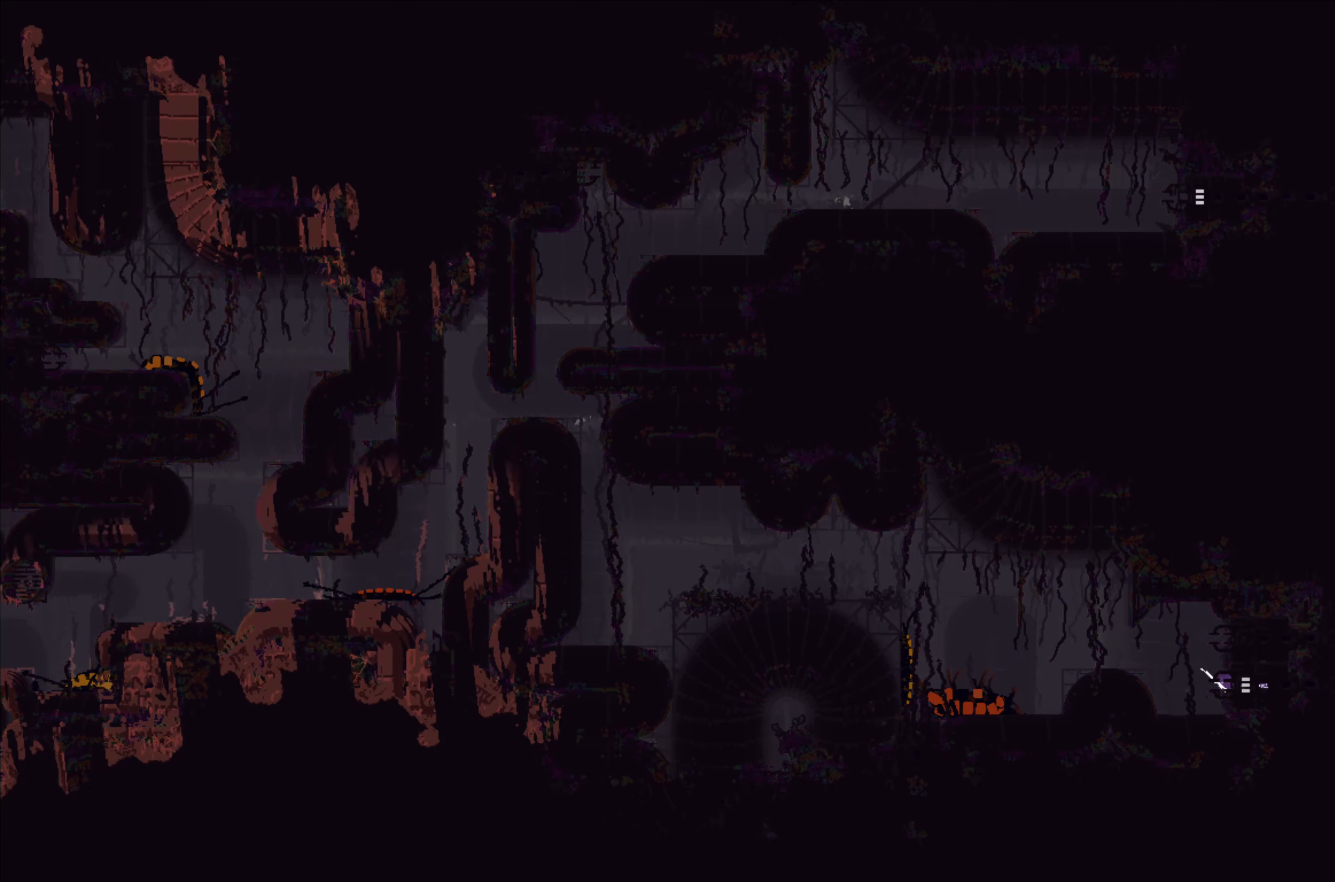
{"buttons": ["X"], "left_stick": "center", "events": []}
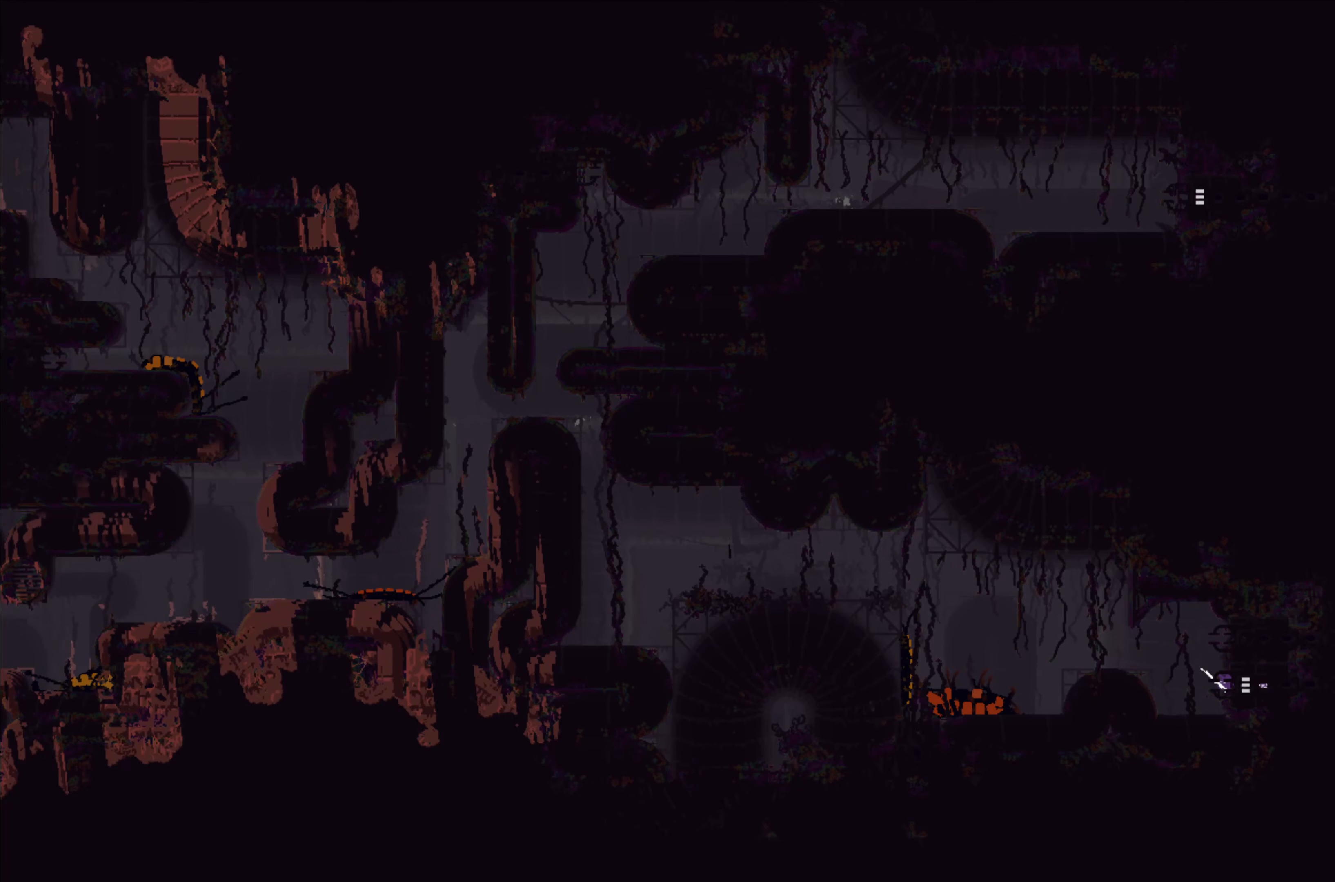
{"buttons": ["X"], "left_stick": "center", "events": []}
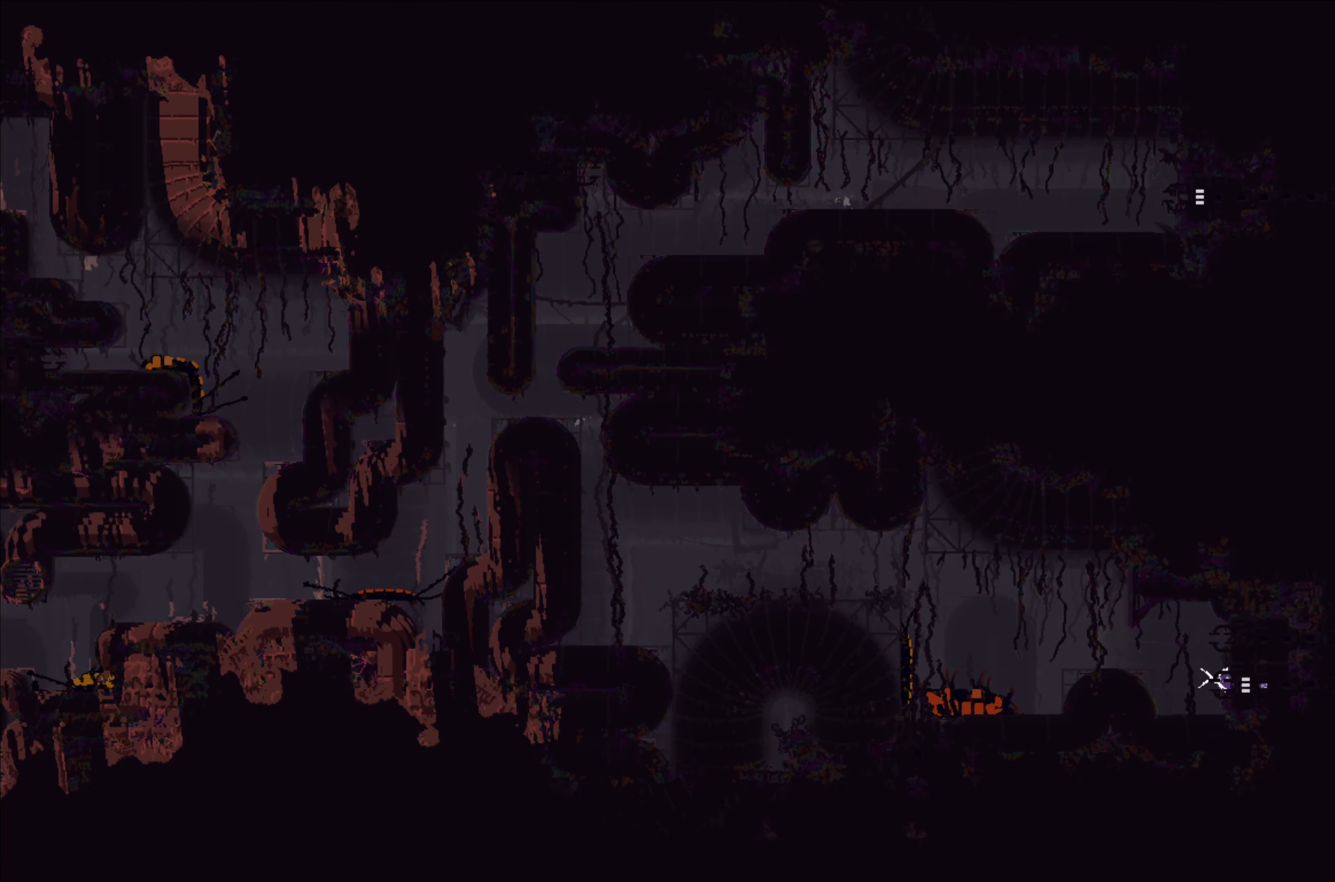
{"buttons": [], "left_stick": "center", "events": [[67, "X", "up"], [67, "left_stick", "right"], [250, "left_stick", "center"]]}
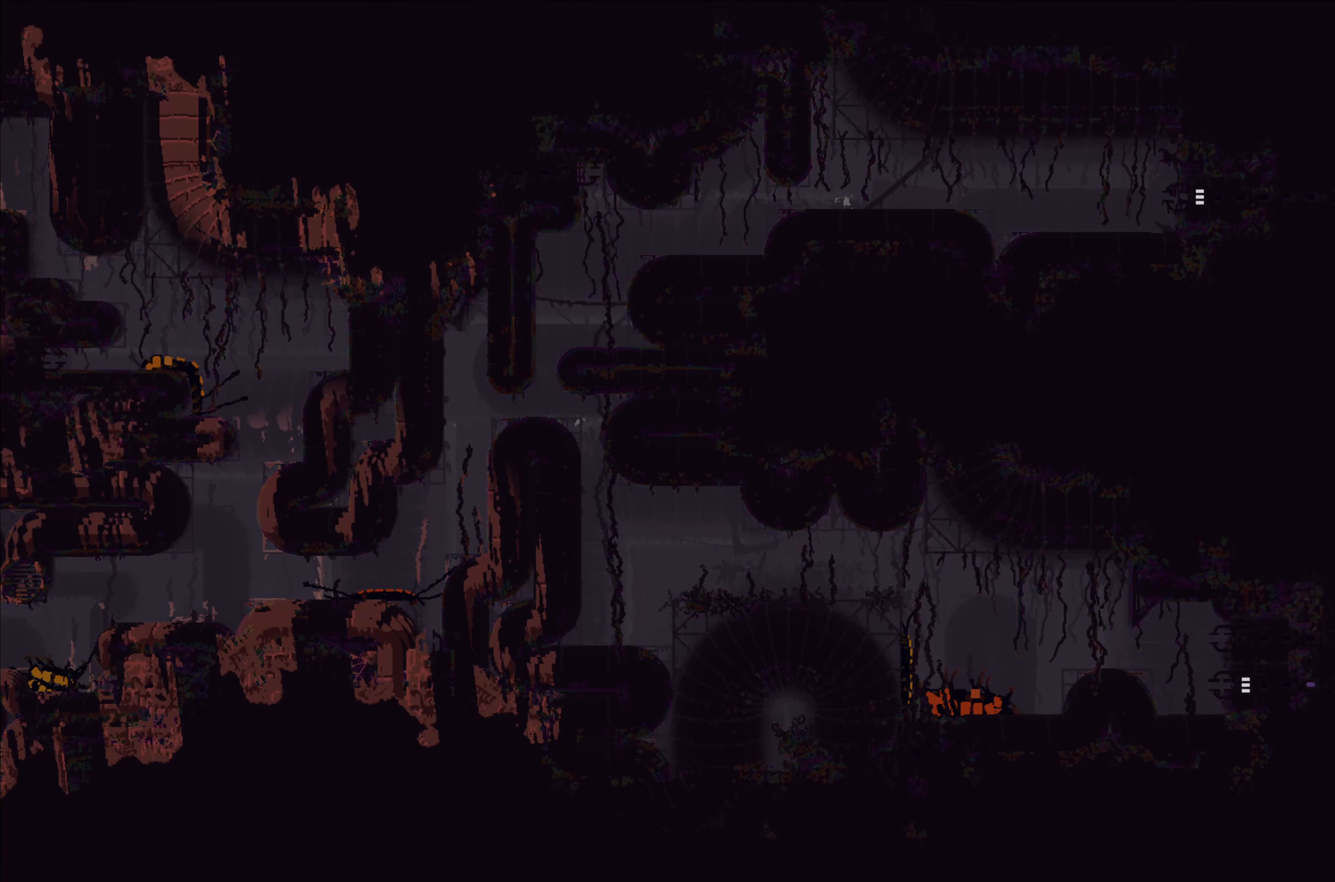
{"buttons": [], "left_stick": "right", "events": [[467, "left_stick", "right"]]}
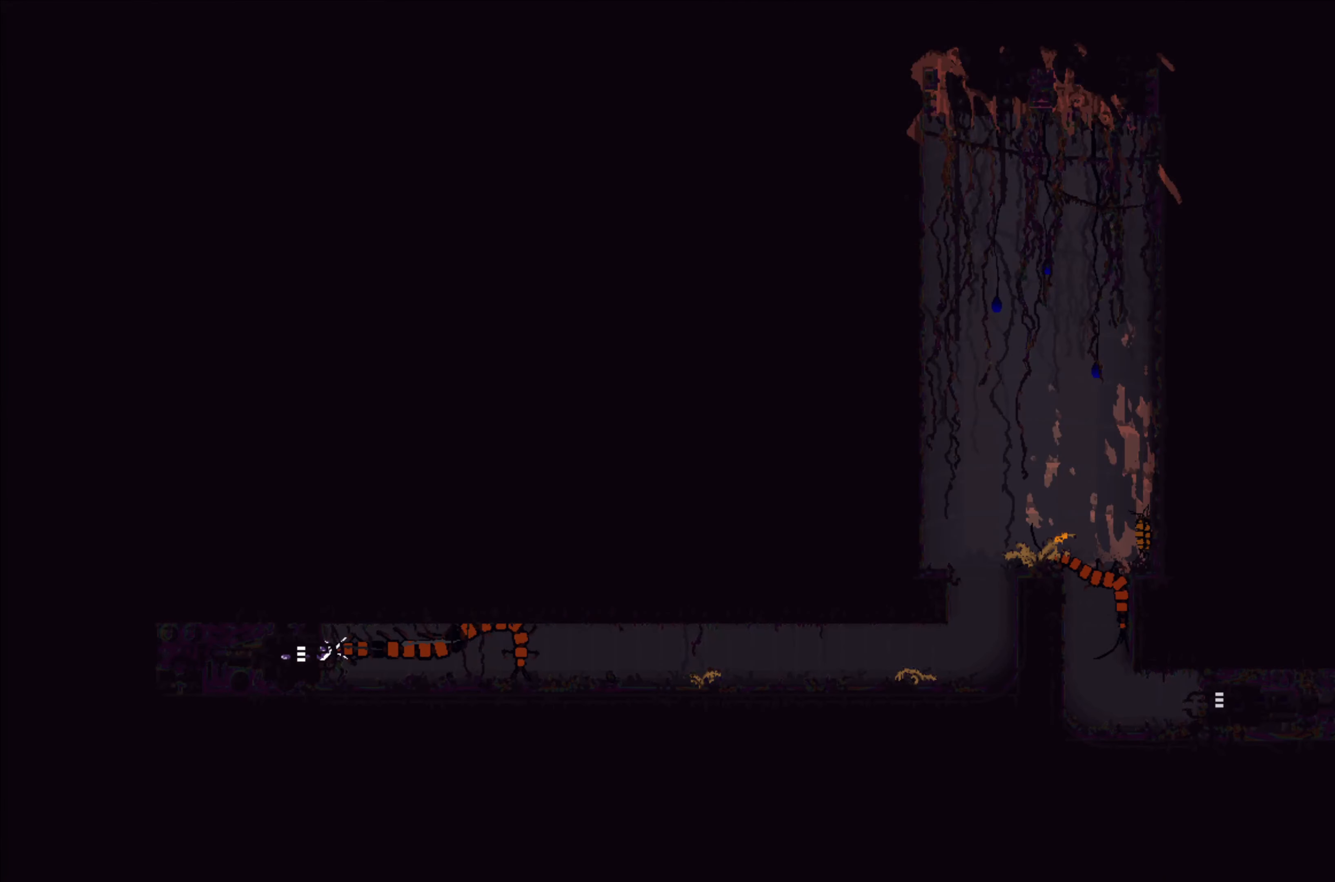
{"buttons": [], "left_stick": "up", "events": [[33, "B", "down"], [150, "B", "up"], [183, "B", "down"], [233, "B", "up"], [267, "B", "down"], [367, "B", "up"], [383, "left_stick", "up"]]}
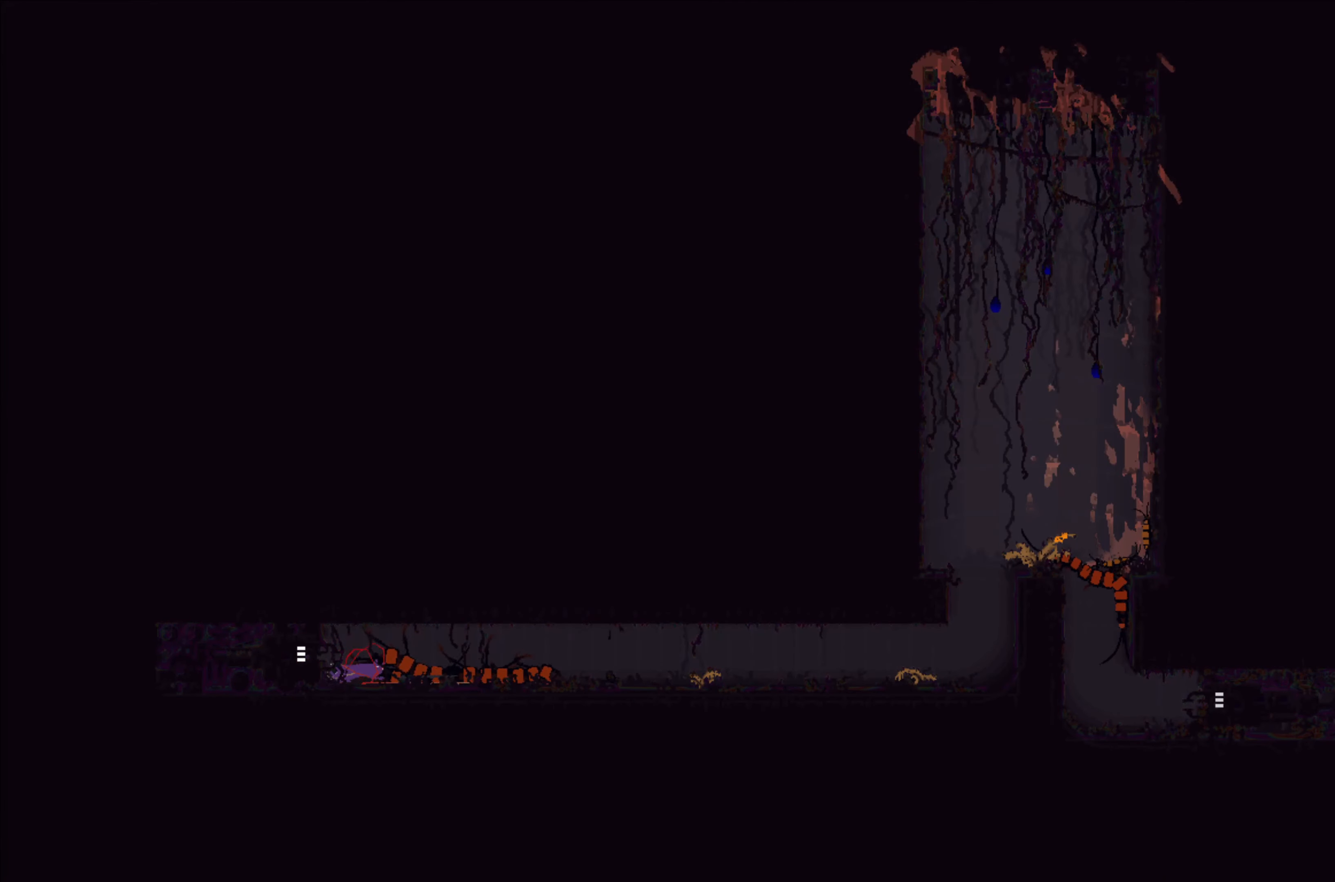
{"buttons": ["X"], "left_stick": "right", "events": [[17, "X", "down"], [17, "left_stick", "right"], [150, "X", "up"], [183, "X", "down"], [300, "X", "up"], [400, "X", "down"]]}
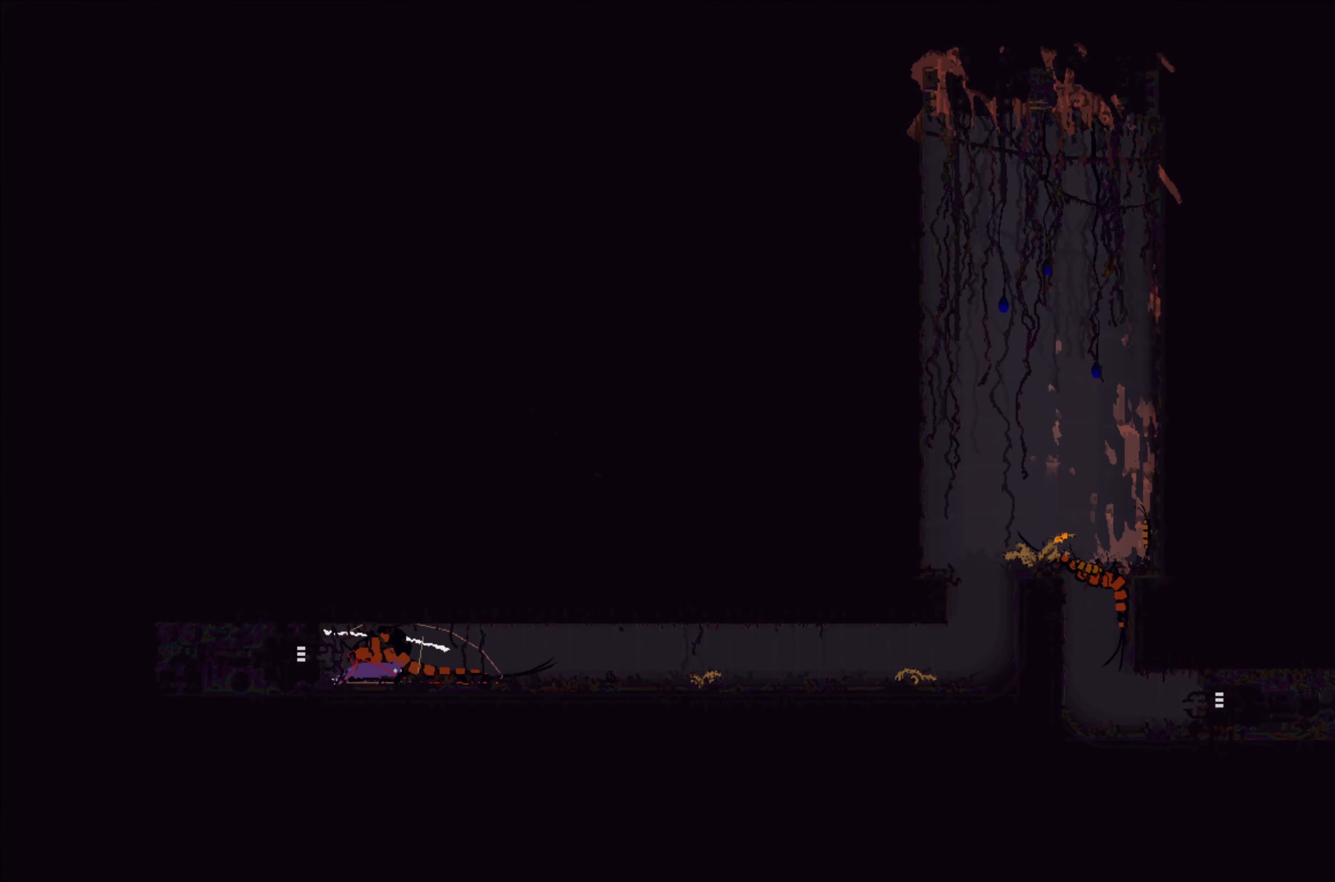
{"buttons": [], "left_stick": "up-left", "events": [[83, "X", "up"], [117, "B", "down"], [200, "B", "up"], [250, "B", "down"], [333, "B", "up"], [350, "B", "down"], [433, "left_stick", "up-left"], [450, "B", "up"]]}
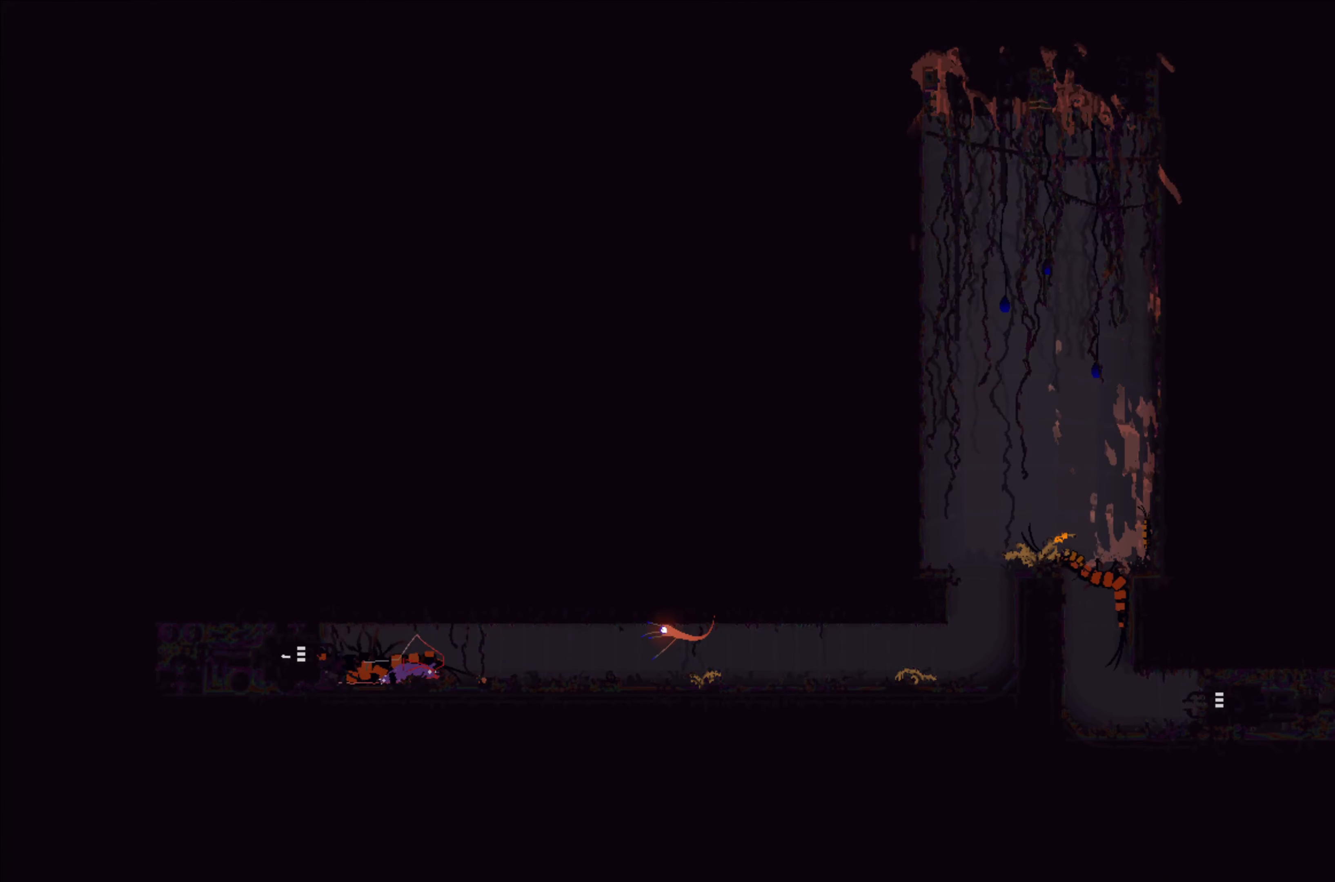
{"buttons": [], "left_stick": "left", "events": [[17, "left_stick", "left"], [33, "X", "down"], [133, "X", "up"], [167, "X", "down"], [250, "X", "up"], [283, "X", "down"], [367, "X", "up"], [483, "X", "down"], [500, "X", "up"]]}
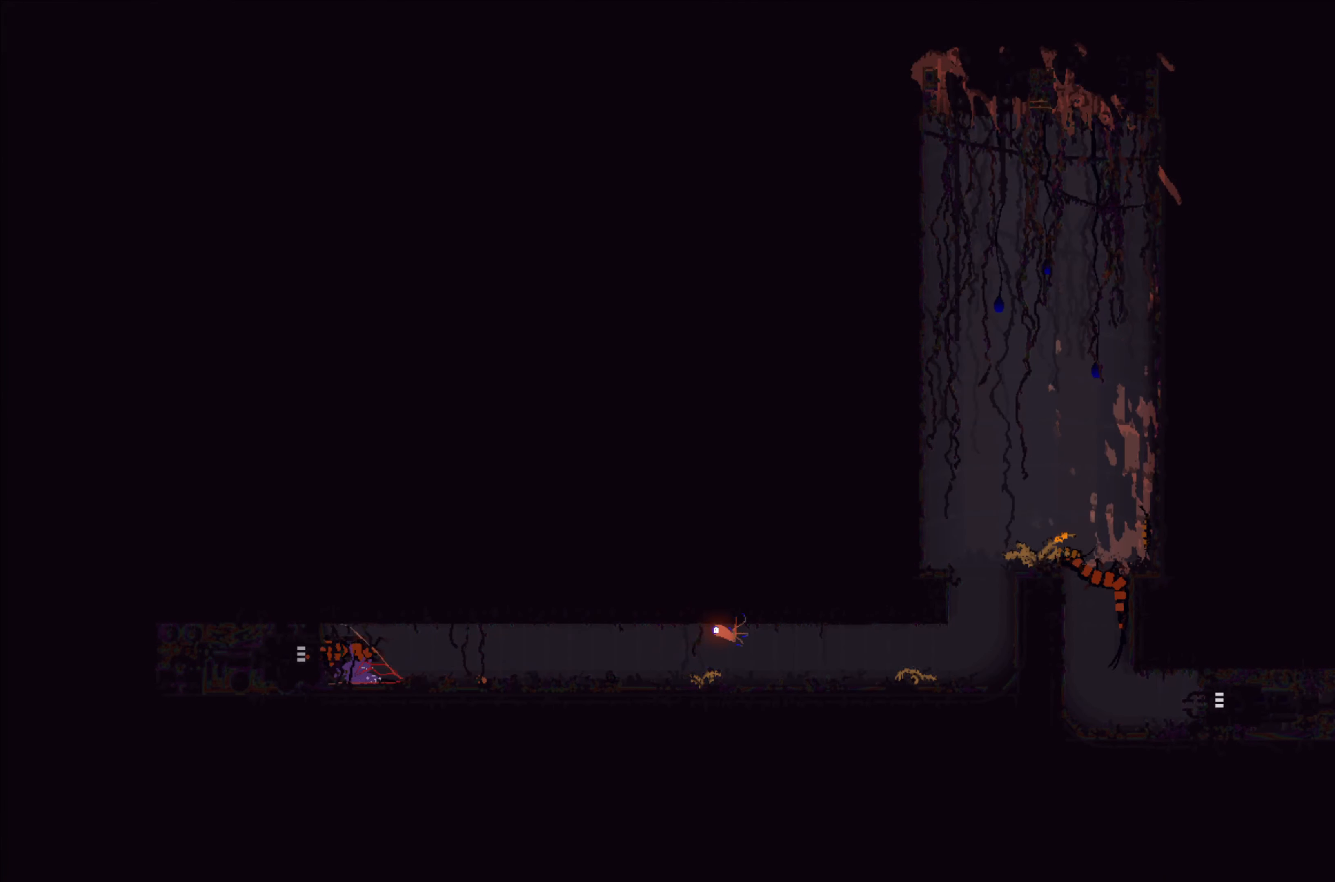
{"buttons": [], "left_stick": "right", "events": [[83, "B", "down"], [167, "B", "up"], [167, "left_stick", "center"], [250, "left_stick", "right"]]}
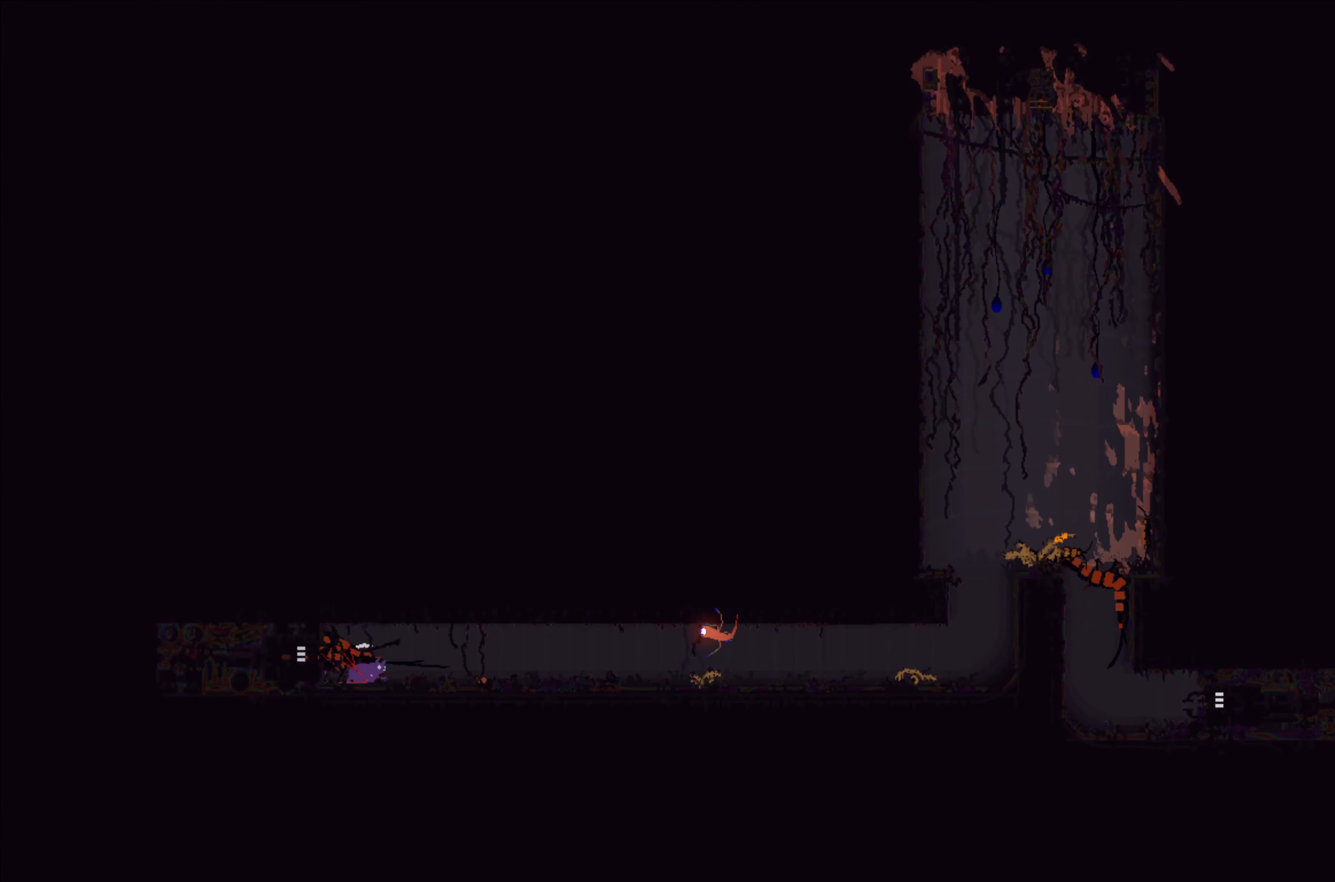
{"buttons": ["A"], "left_stick": "up", "events": [[133, "A", "down"], [350, "A", "up"], [484, "left_stick", "up"], [500, "A", "down"]]}
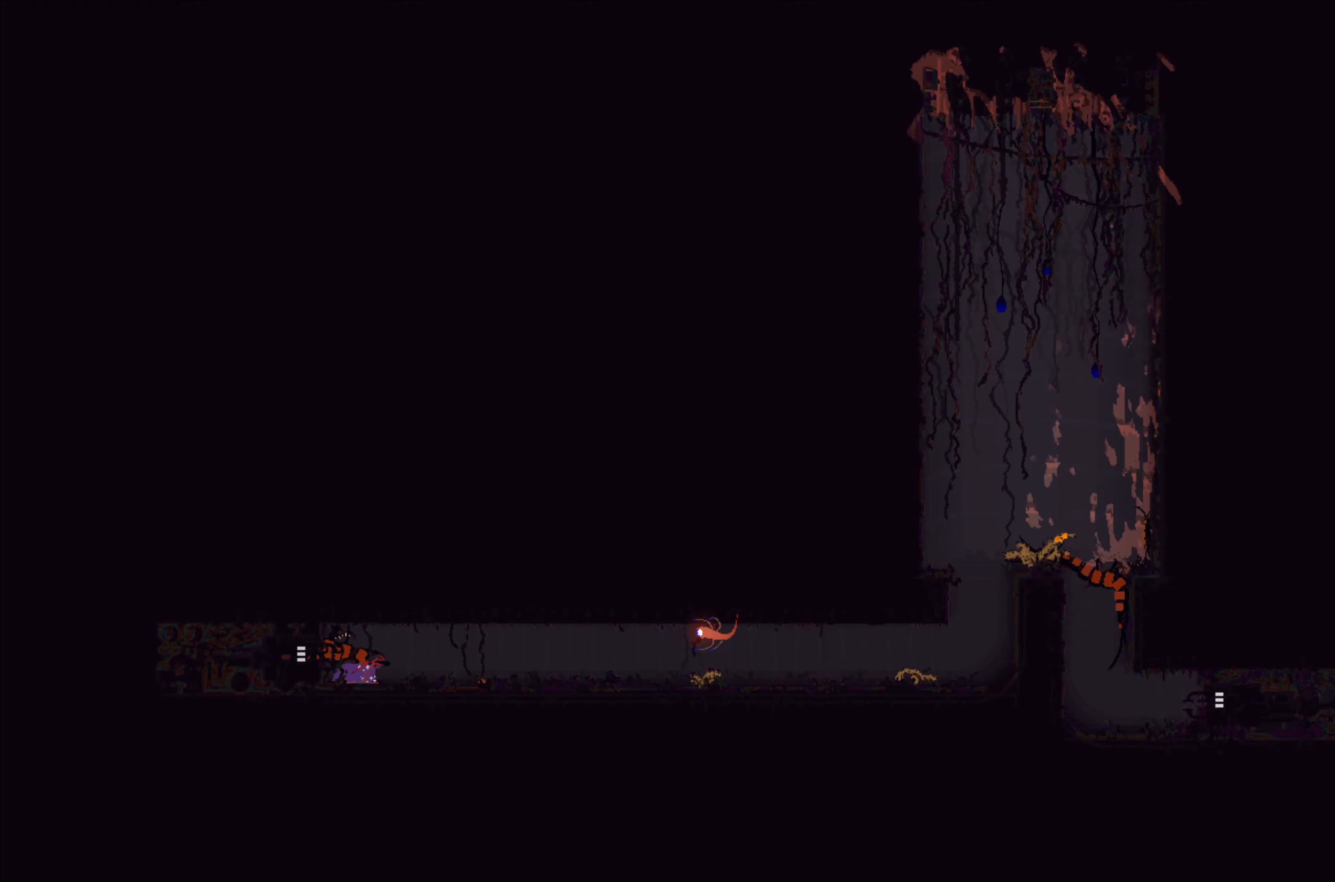
{"buttons": ["X"], "left_stick": "up-left", "events": [[34, "X", "down"], [34, "left_stick", "up-left"], [100, "A", "up"], [167, "X", "up"], [200, "X", "down"], [267, "X", "up"], [317, "X", "down"], [400, "X", "up"], [450, "X", "down"]]}
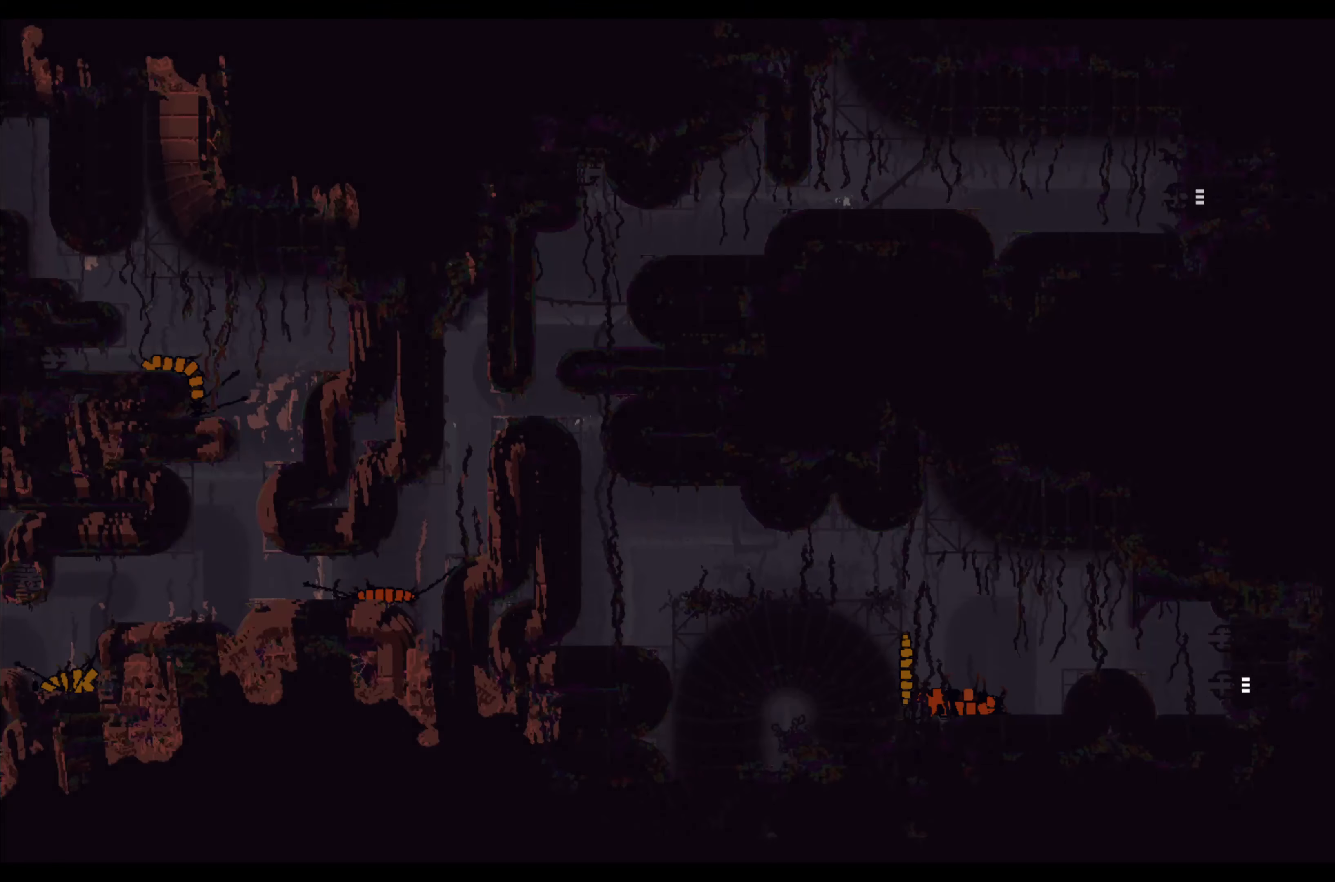
{"buttons": [], "left_stick": "center", "events": [[17, "X", "up"], [67, "X", "down"], [117, "X", "up"], [184, "B", "down"], [317, "B", "up"], [334, "B", "down"], [450, "B", "up"], [500, "left_stick", "center"]]}
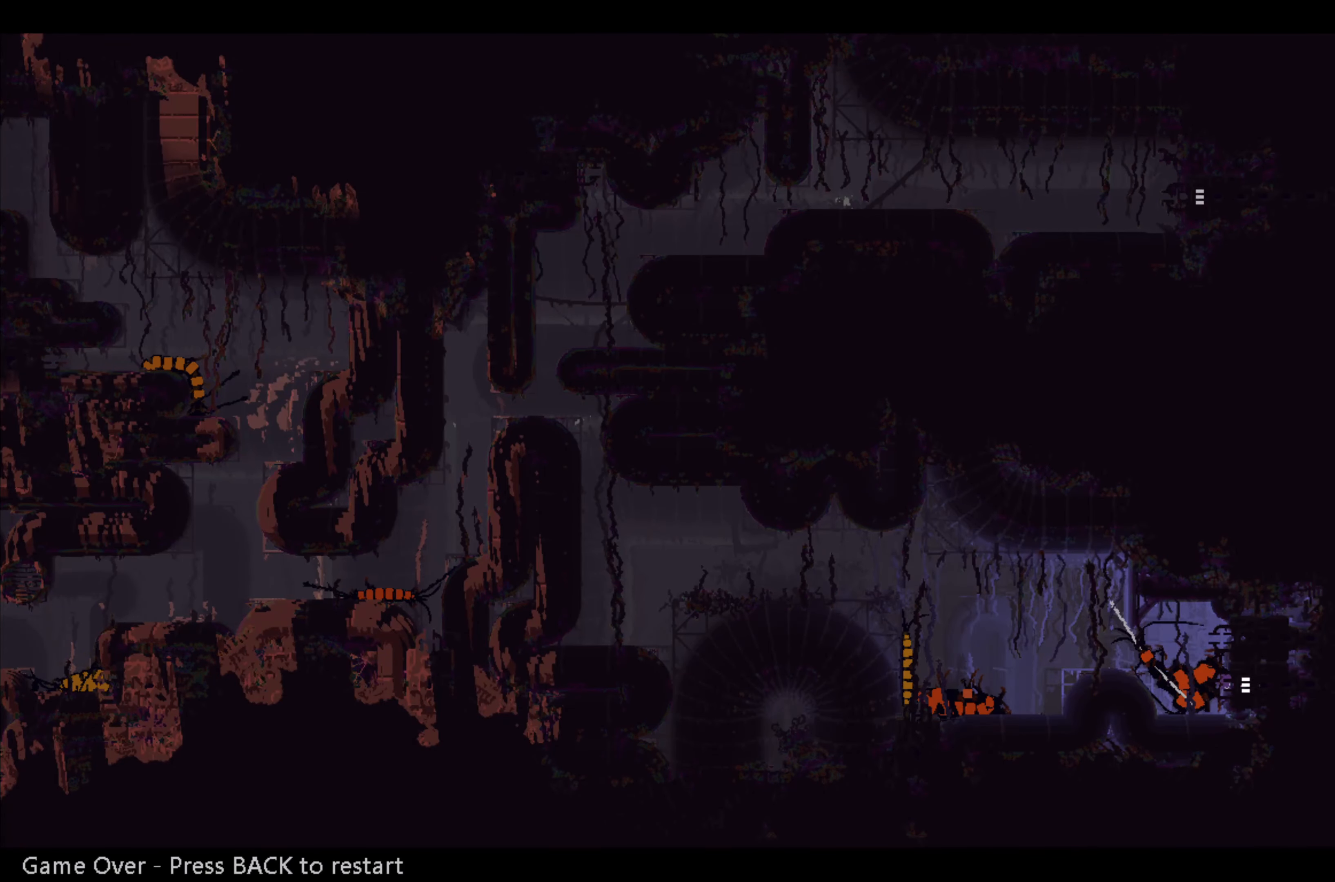
{"buttons": [], "left_stick": "left", "events": [[367, "left_stick", "left"]]}
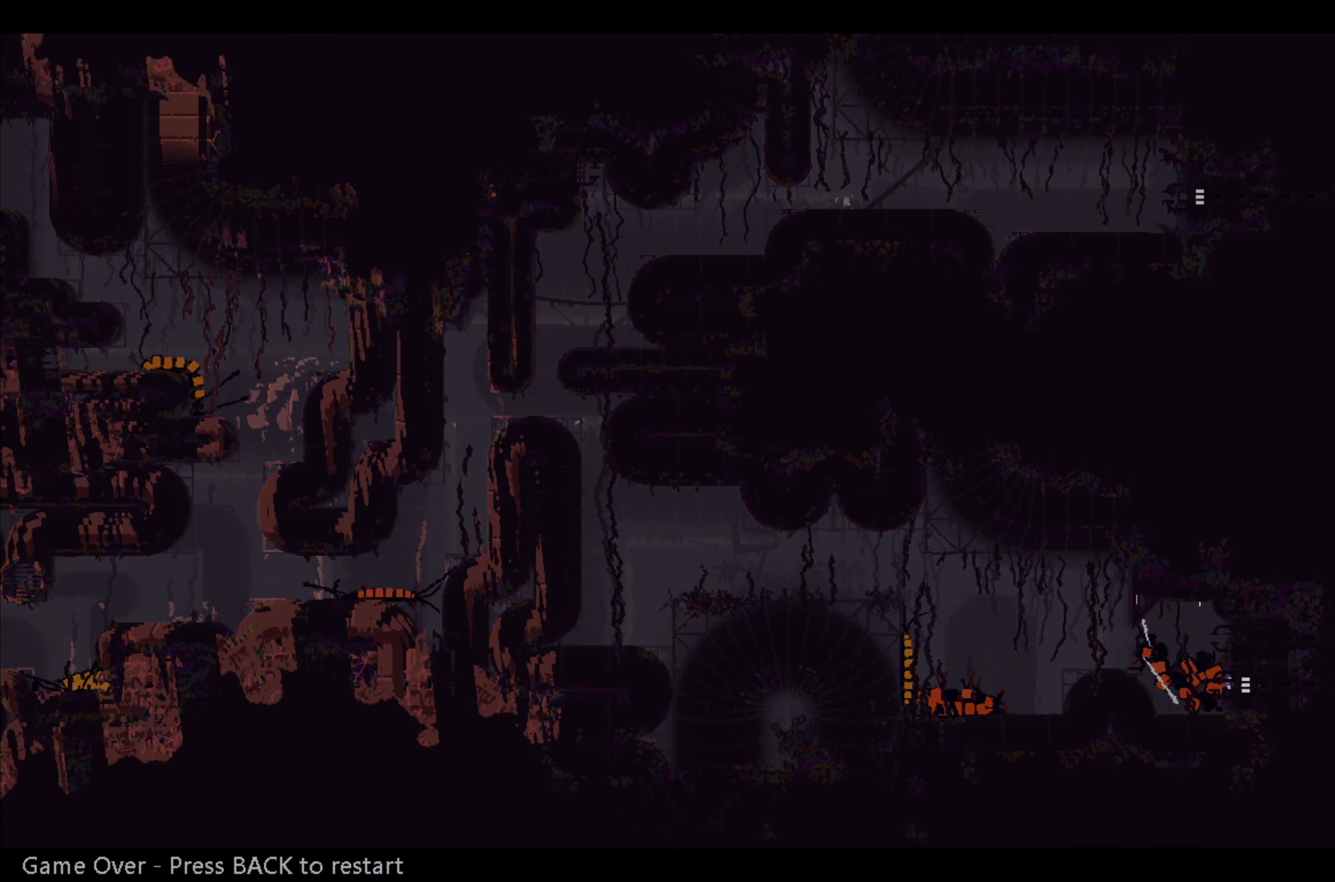
{"buttons": ["X"], "left_stick": "center", "events": [[34, "X", "down"], [250, "left_stick", "center"], [267, "X", "up"], [467, "X", "down"]]}
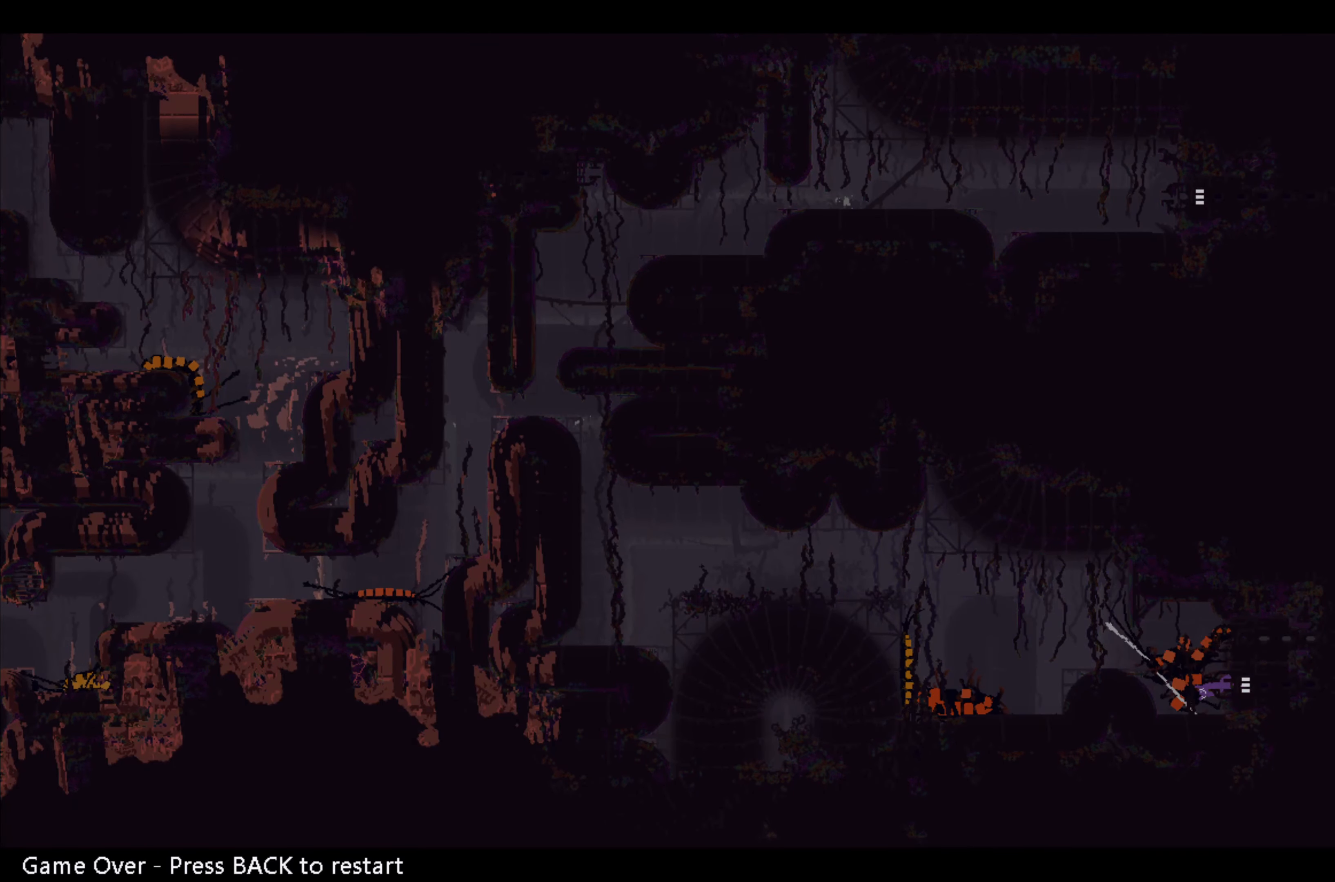
{"buttons": ["X"], "left_stick": "center", "events": []}
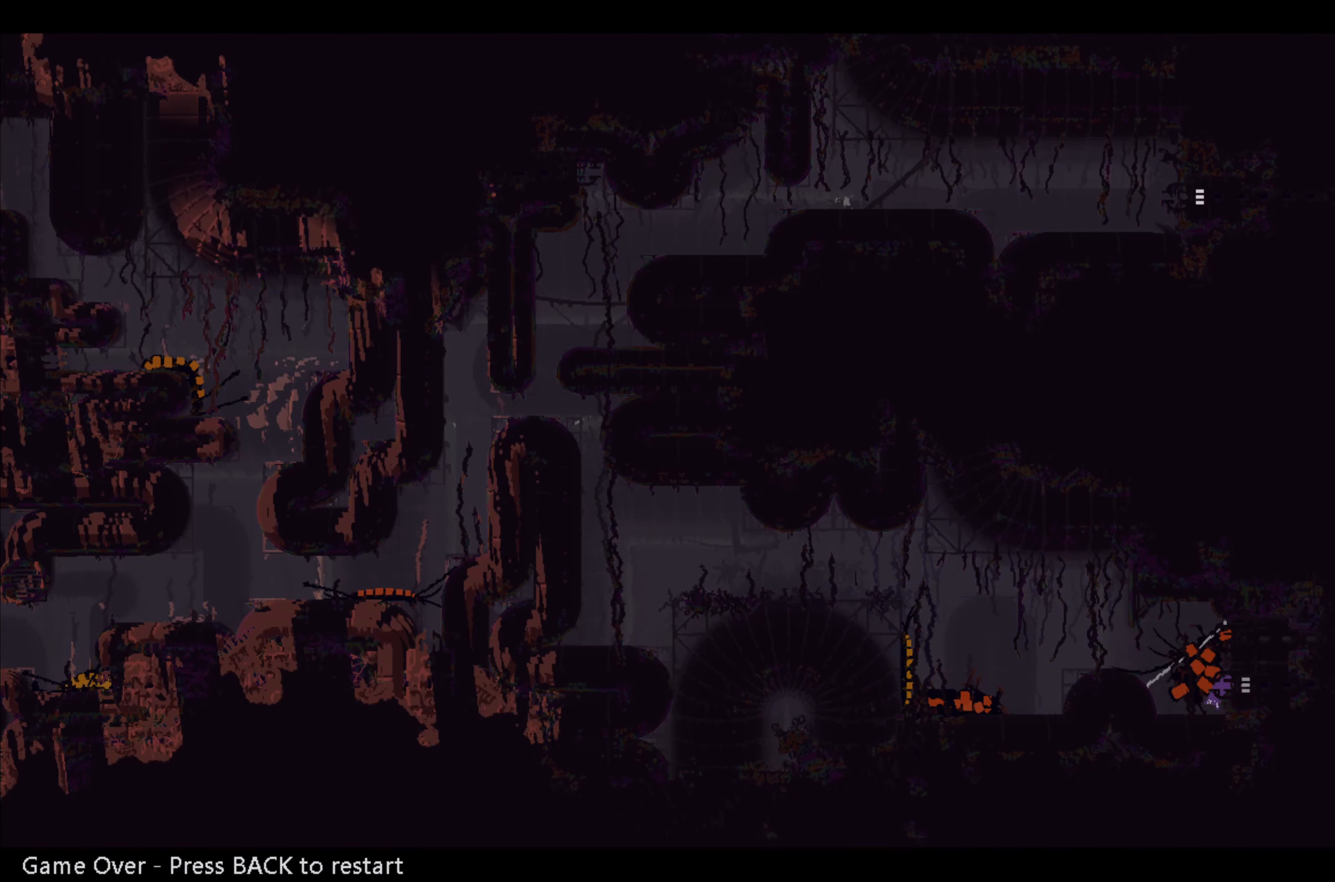
{"buttons": ["X"], "left_stick": "center", "events": []}
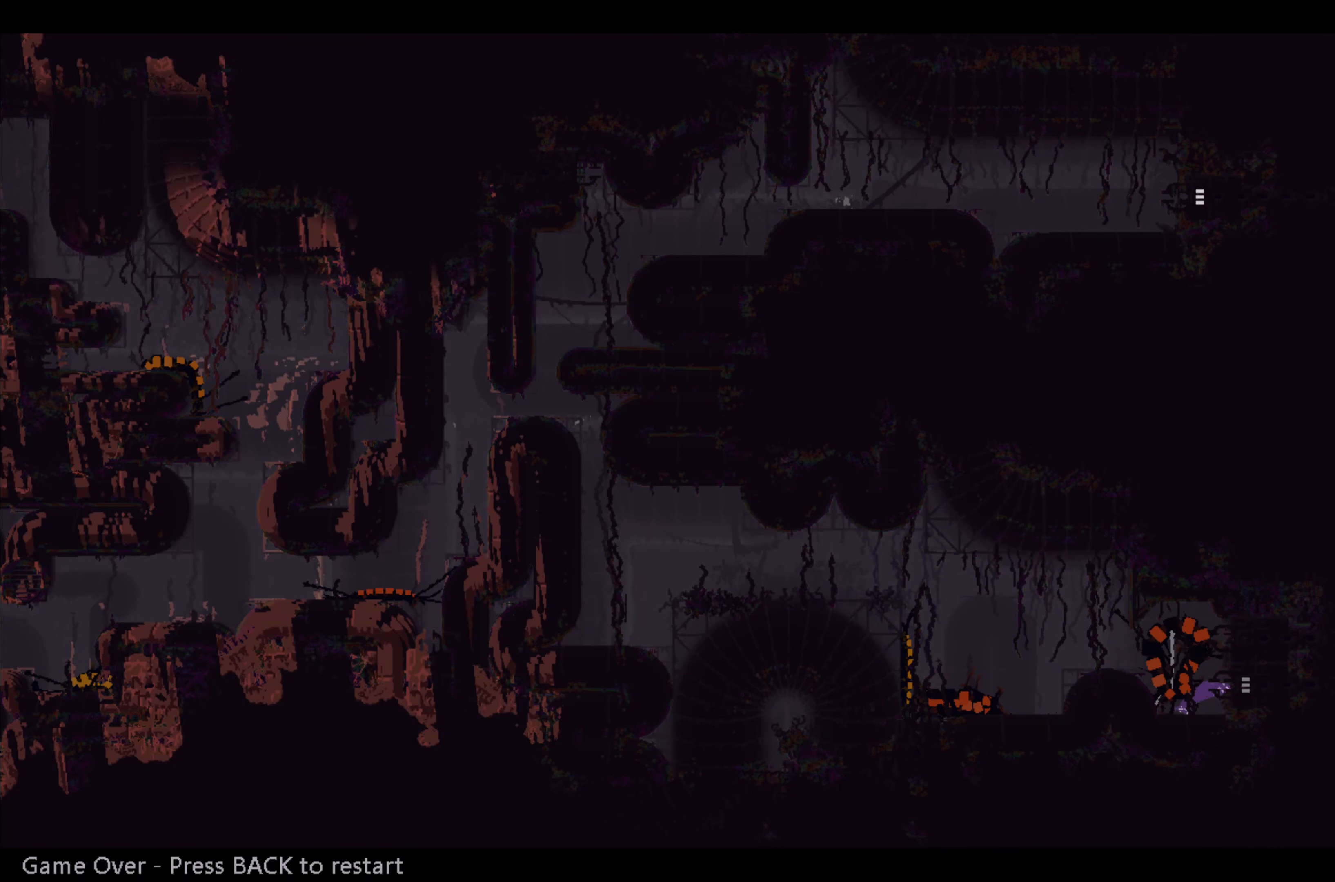
{"buttons": ["X"], "left_stick": "center", "events": []}
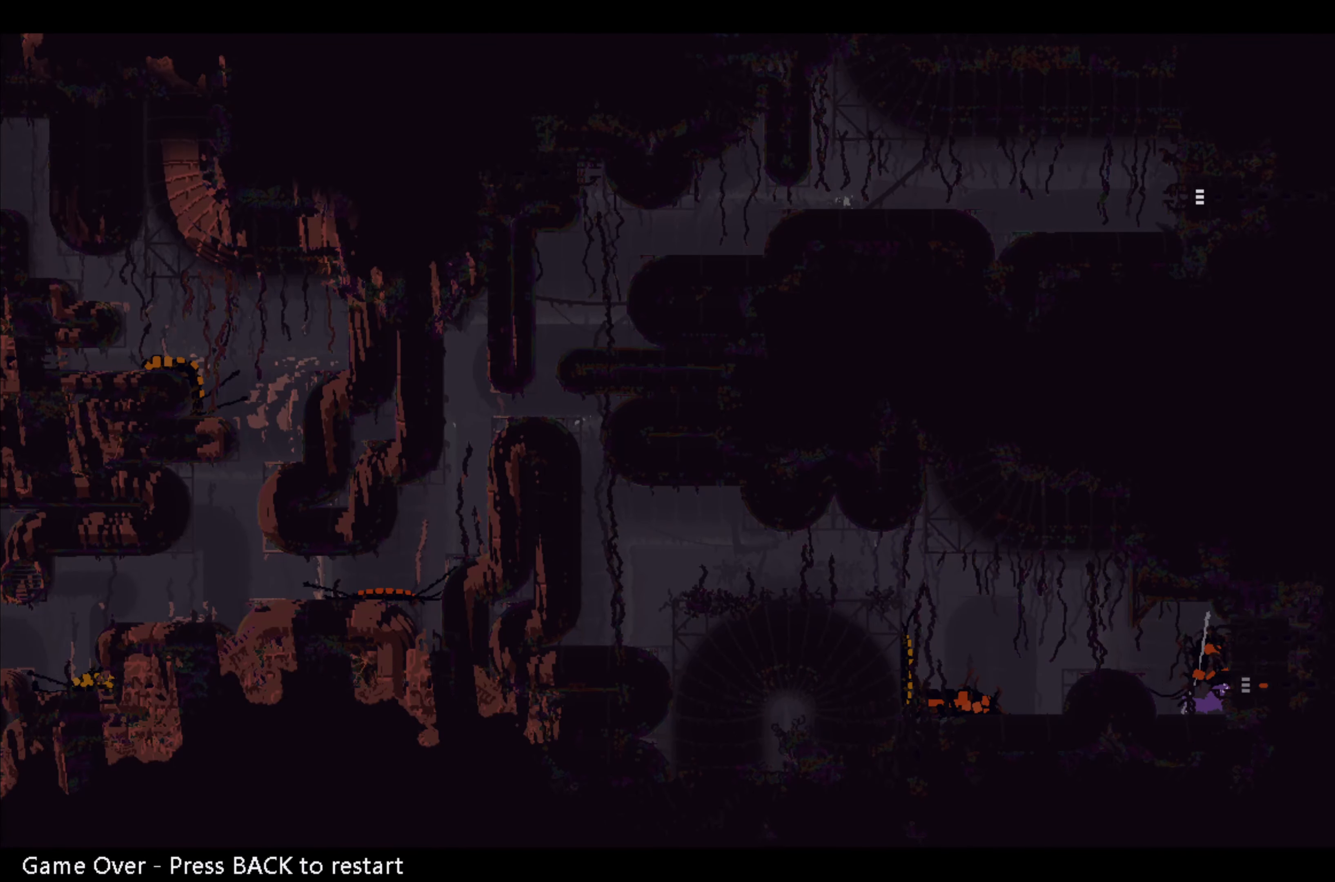
{"buttons": ["X"], "left_stick": "center", "events": []}
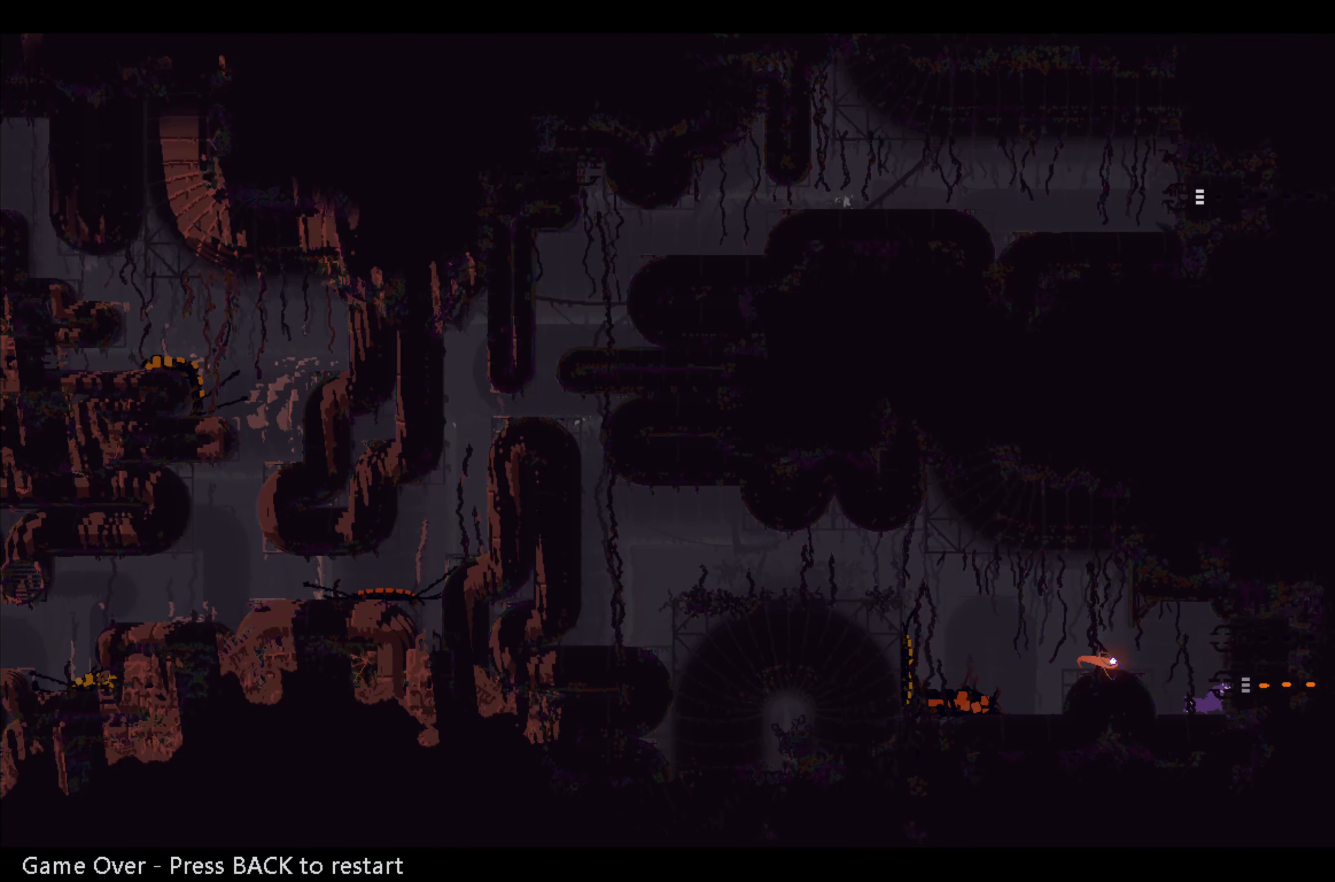
{"buttons": ["X"], "left_stick": "center", "events": []}
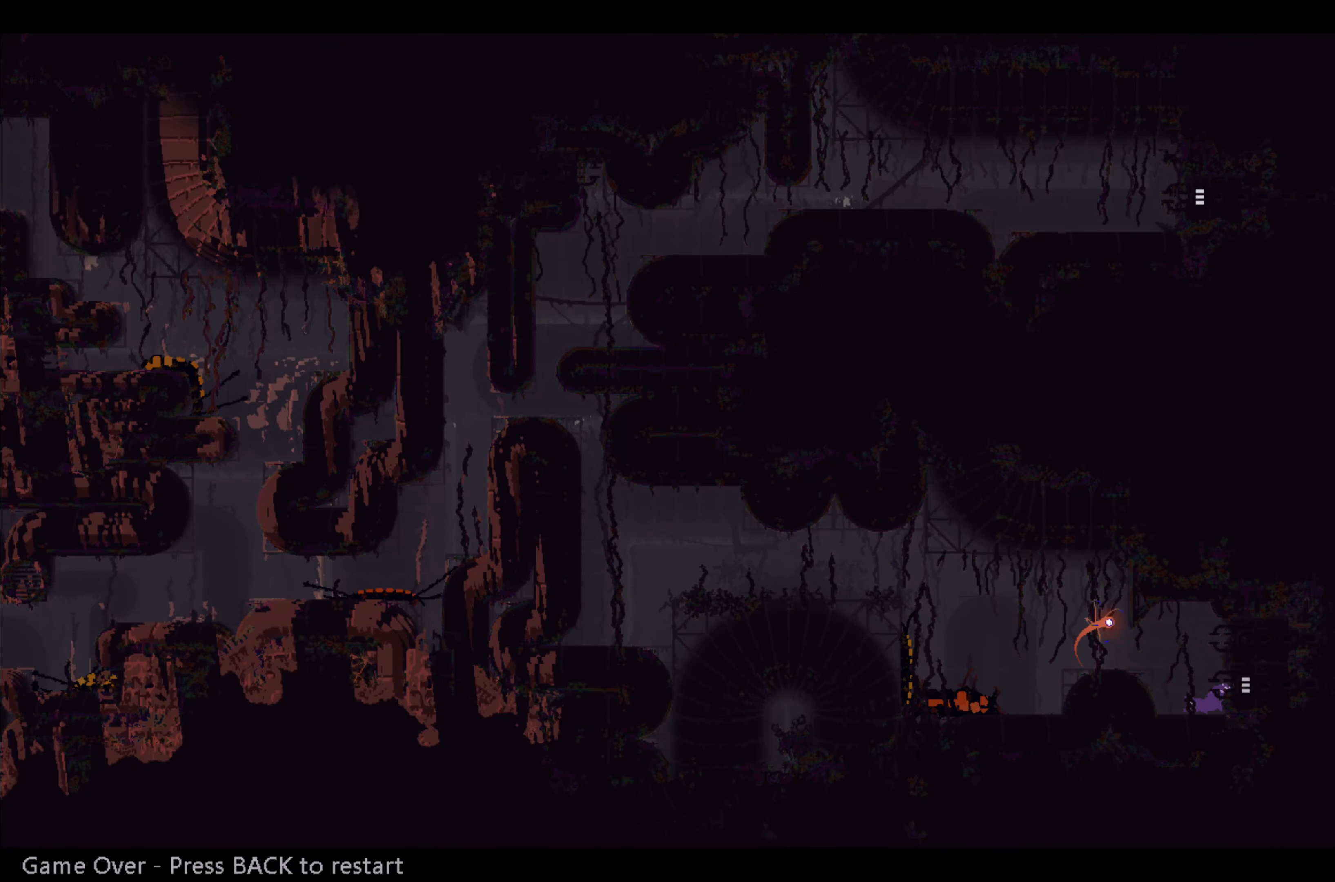
{"buttons": [], "left_stick": "left", "events": [[234, "X", "up"], [433, "left_stick", "left"]]}